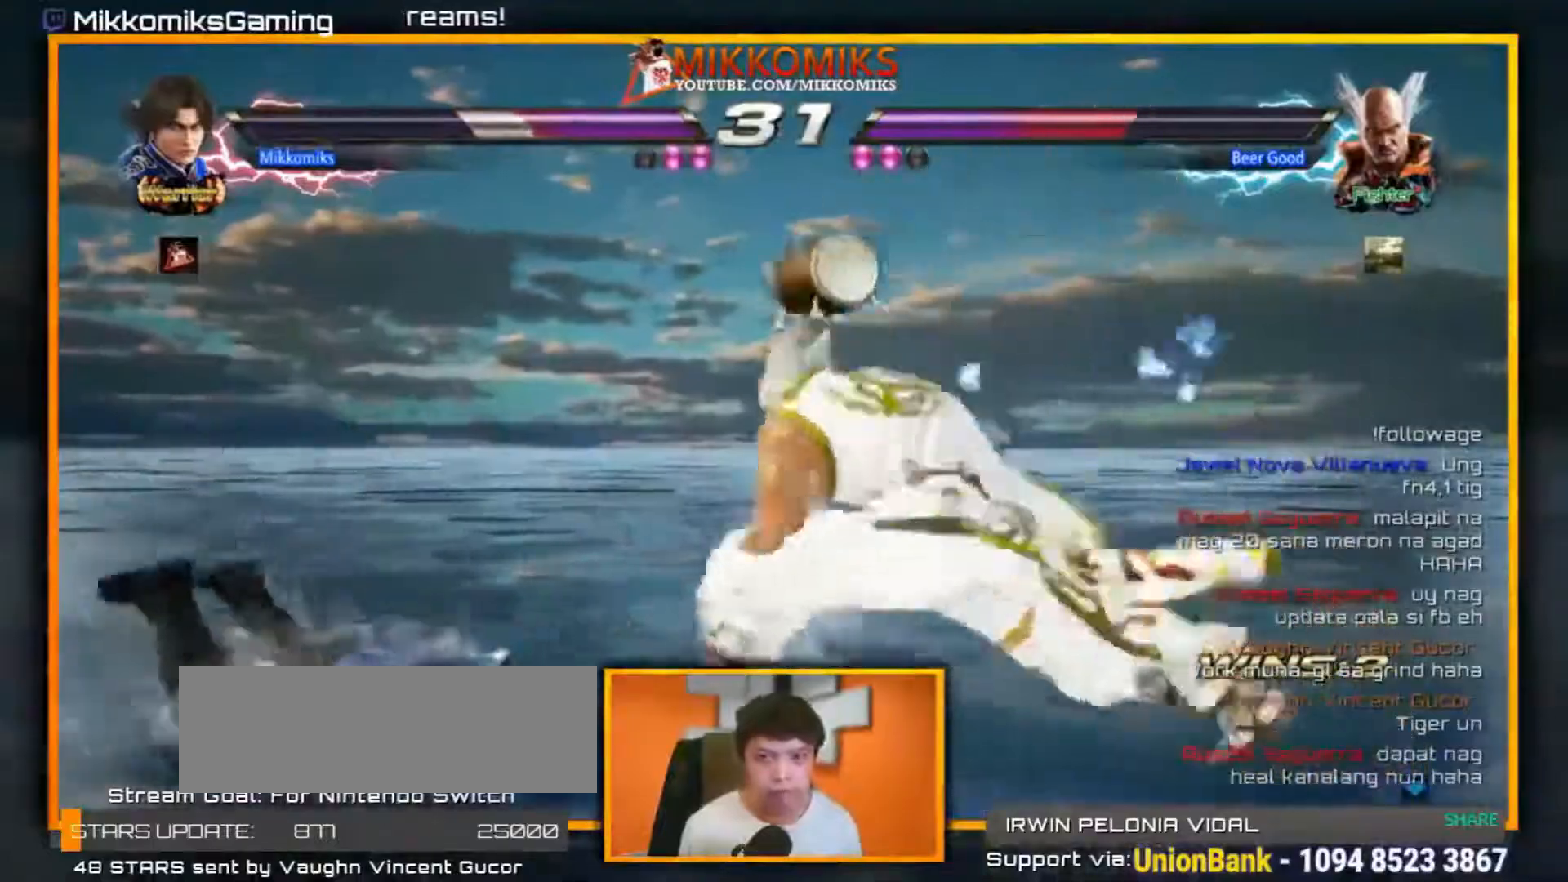
Gameplay with a controller (arcade stick); each line is a JSON object with the inputs held at the frame after it (dt_ms = milliseconds from this image to that frame). "events" lists button and stick changes between this image and that frame as [ms after this image, input, new state], when the widget could be followed in between. Not read: L3 R3.
{"dt_ms": 500, "buttons": ["Y"], "left_stick": "center", "events": [[67, "X", "down"], [83, "Y", "up"], [150, "Y", "down"], [200, "X", "up"], [300, "X", "down"], [300, "Y", "up"], [400, "Y", "down"], [433, "X", "up"]]}
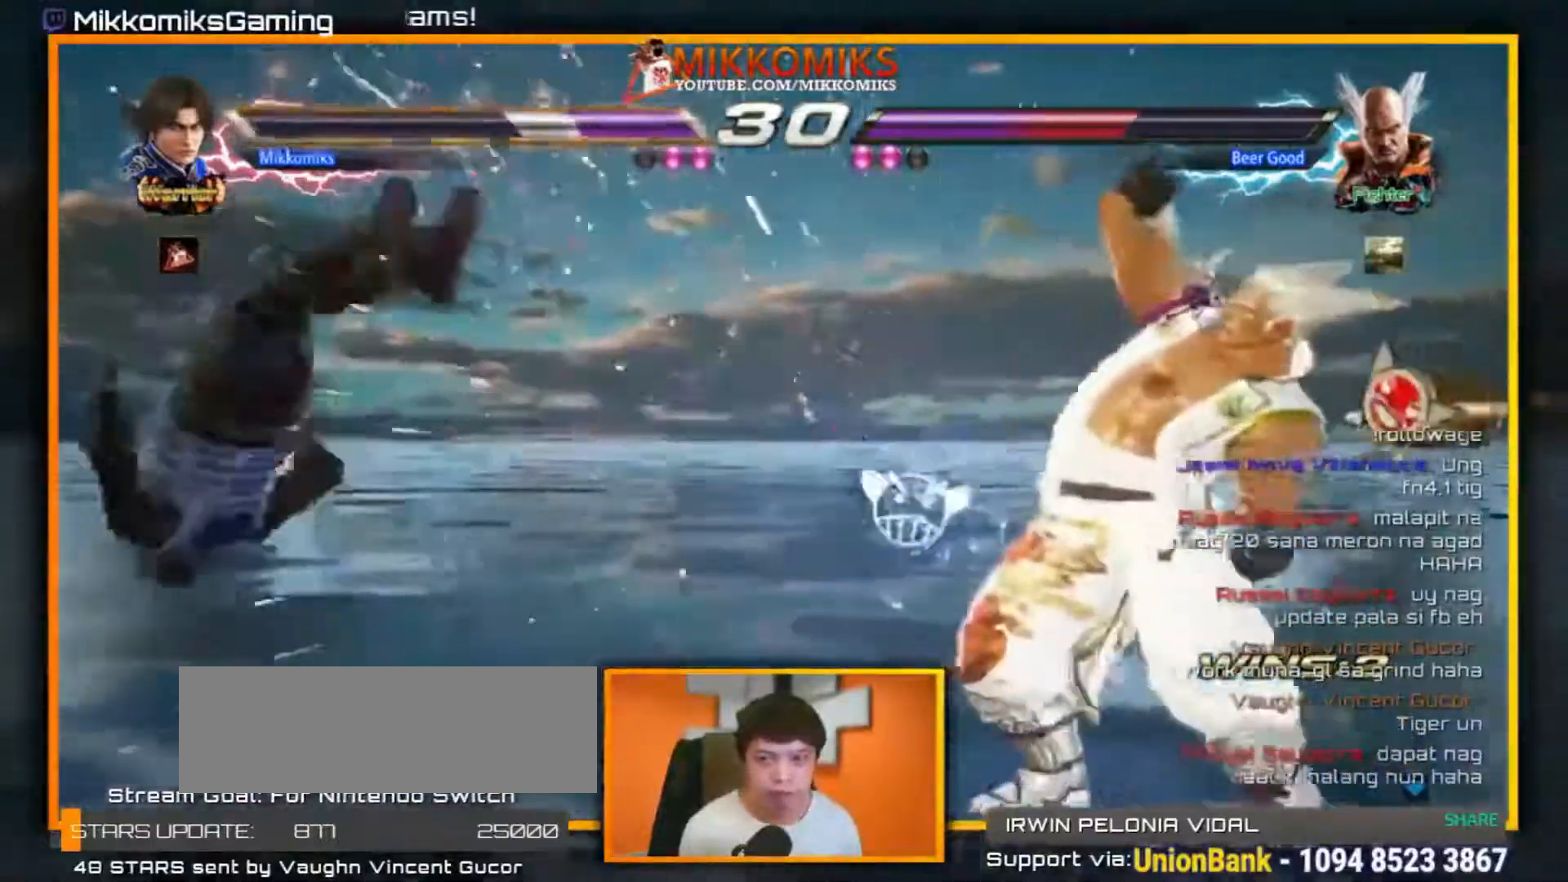
{"dt_ms": 500, "buttons": [], "left_stick": "left", "events": [[17, "X", "down"], [17, "Y", "up"], [117, "Y", "down"], [150, "X", "up"], [233, "Y", "up"], [250, "X", "down"], [300, "left_stick", "left"], [333, "Y", "down"], [367, "X", "up"], [433, "Y", "up"]]}
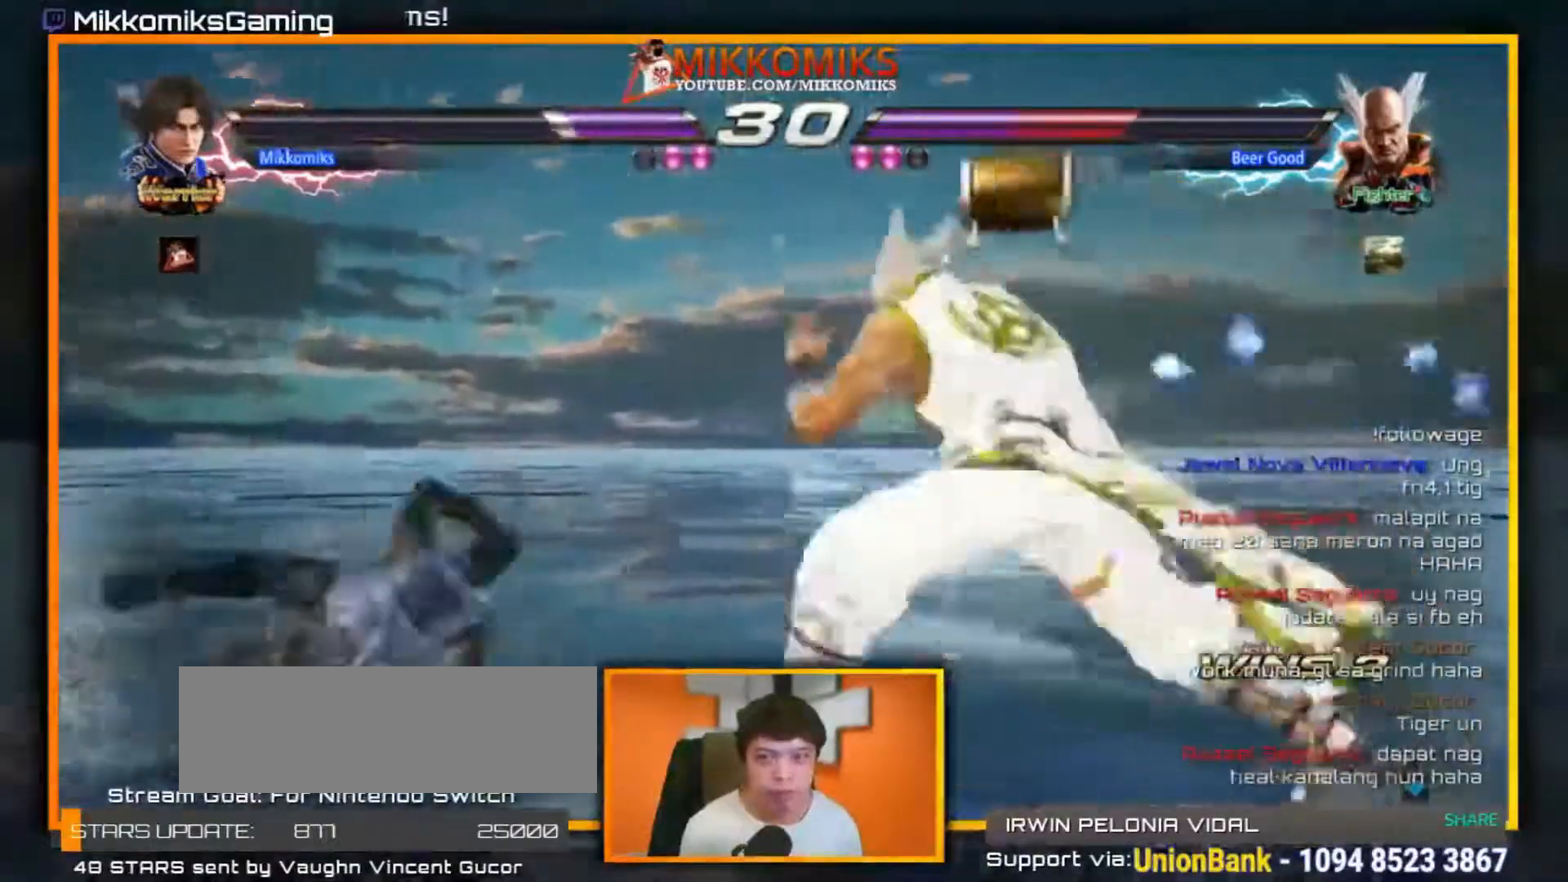
{"dt_ms": 500, "buttons": [], "left_stick": "left", "events": []}
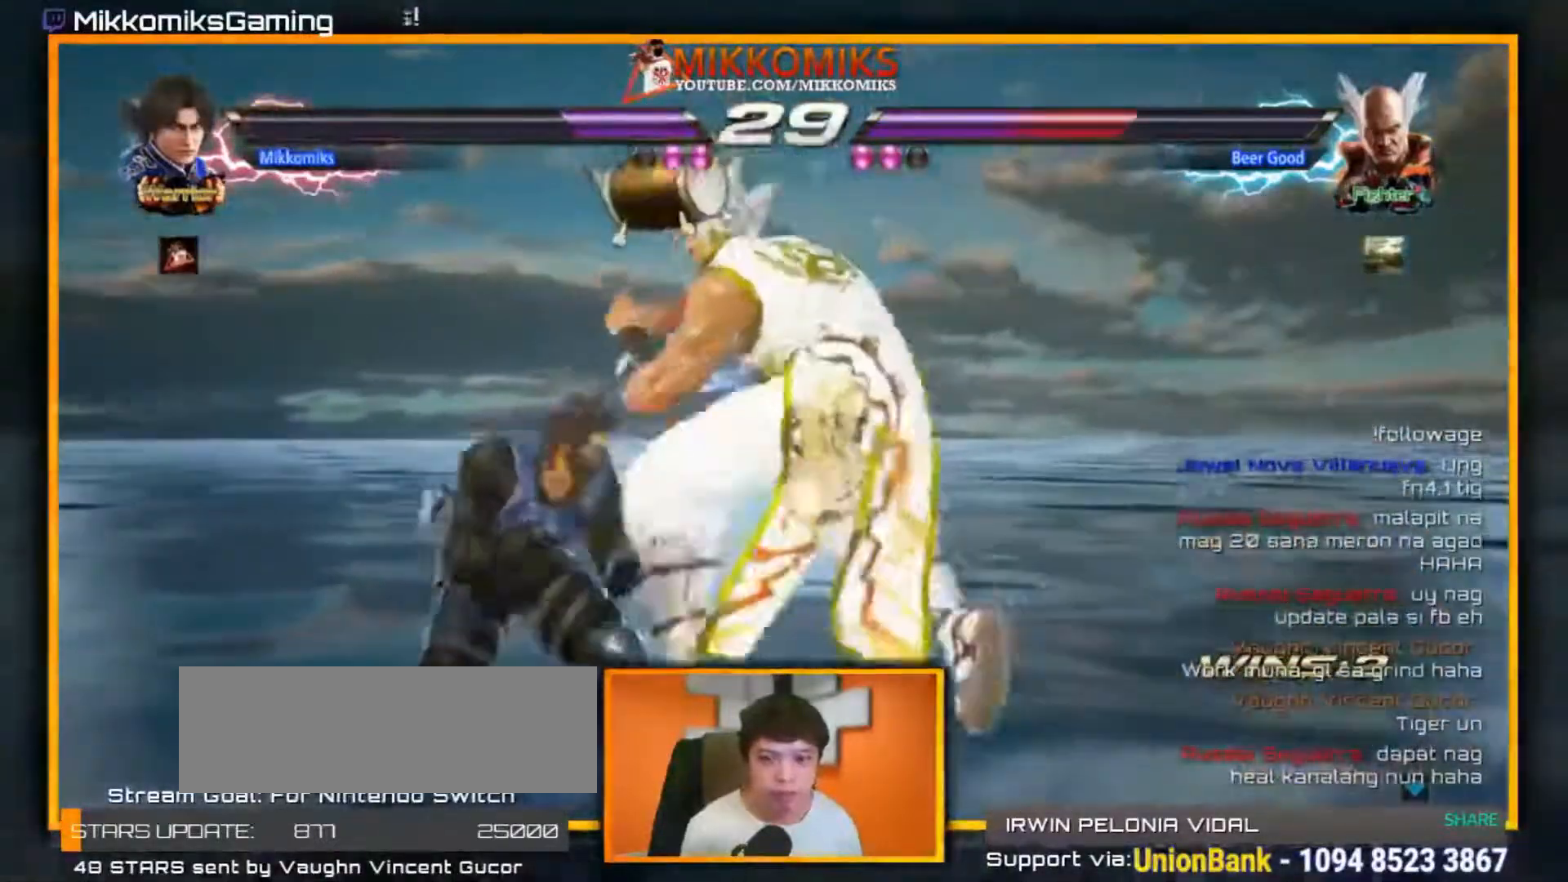
{"dt_ms": 500, "buttons": [], "left_stick": "down-right"}
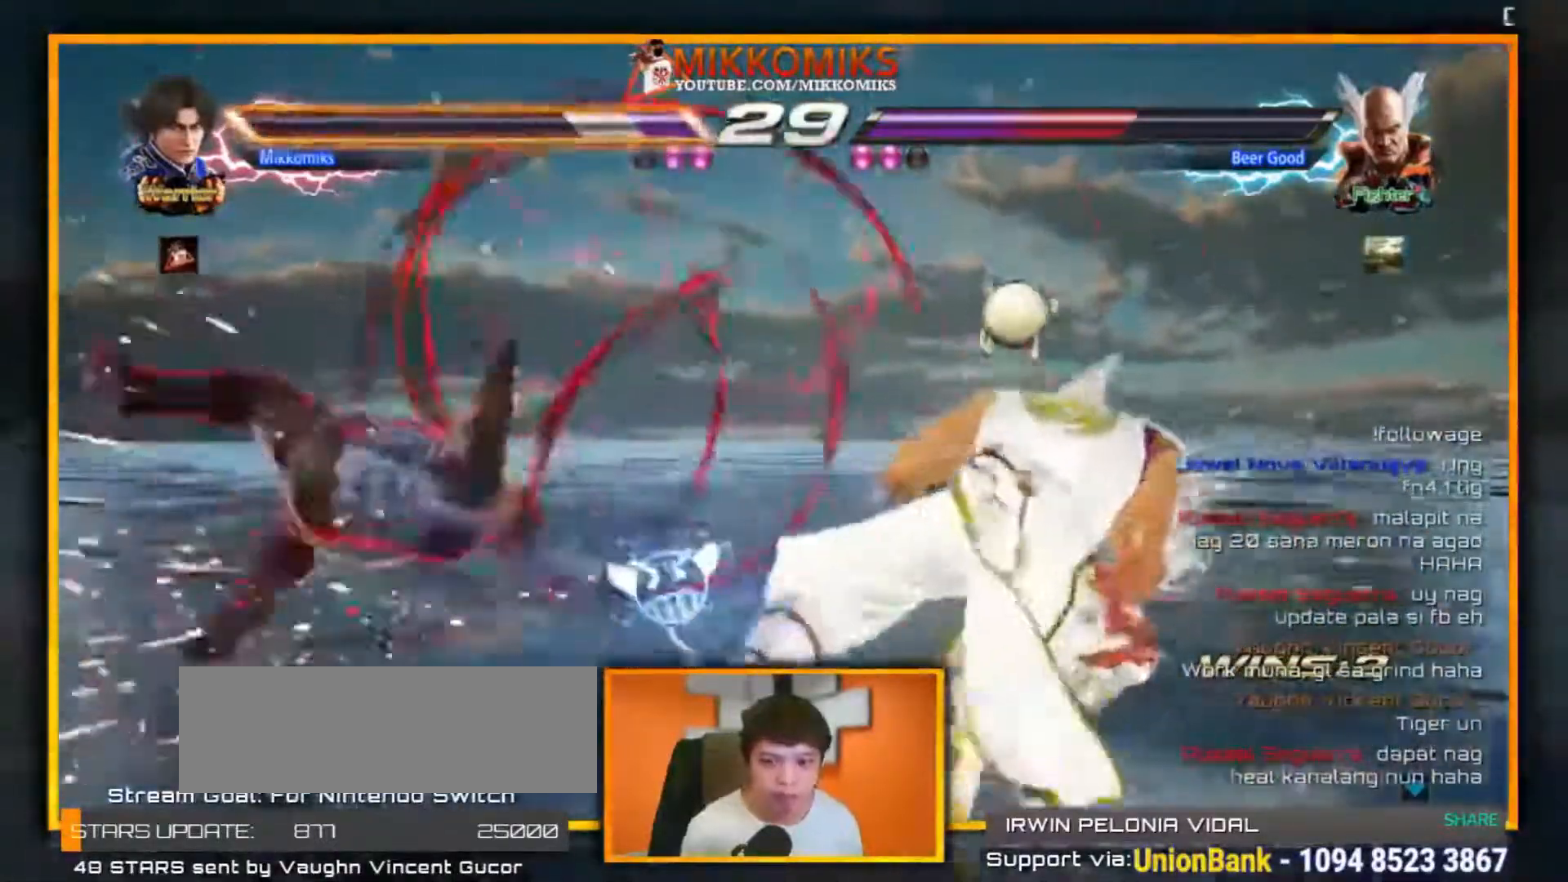
{"dt_ms": 500, "buttons": ["X", "Y"], "left_stick": "center", "events": [[217, "left_stick", "center"], [367, "X", "down"], [483, "Y", "down"]]}
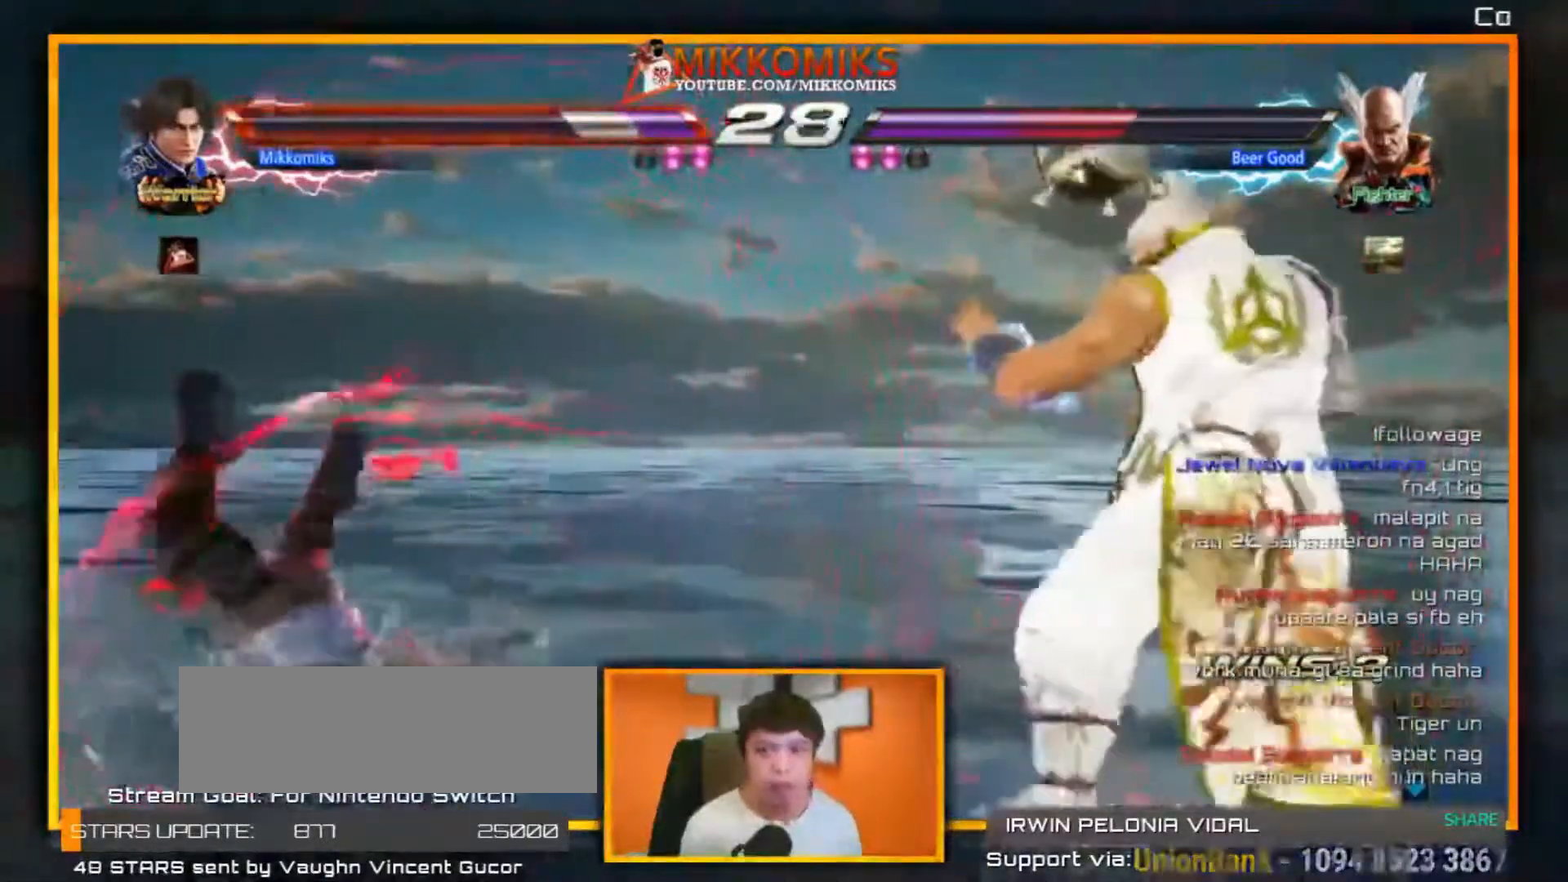
{"dt_ms": 500, "buttons": ["Y"], "left_stick": "center", "events": [[17, "X", "up"], [117, "X", "down"], [117, "Y", "up"], [217, "Y", "down"], [233, "X", "up"], [350, "X", "down"], [367, "Y", "up"], [450, "Y", "down"], [483, "X", "up"]]}
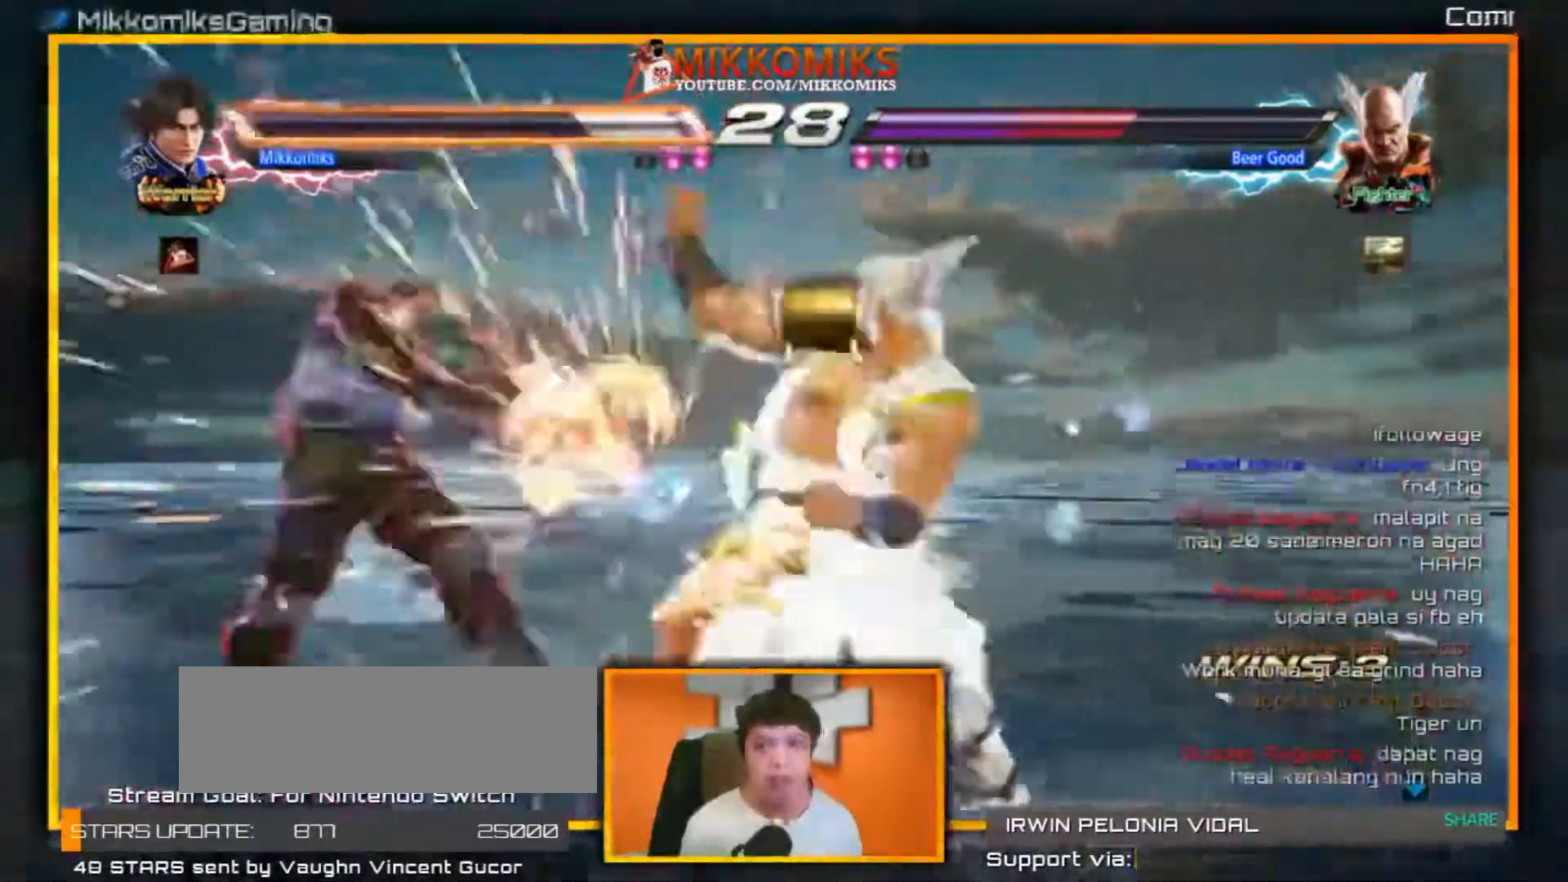
{"dt_ms": 500, "buttons": ["Y"], "left_stick": "left", "events": [[67, "X", "down"], [67, "Y", "up"], [167, "Y", "down"], [217, "X", "up"], [300, "left_stick", "left"], [317, "X", "down"], [317, "Y", "up"], [417, "Y", "down"], [450, "X", "up"]]}
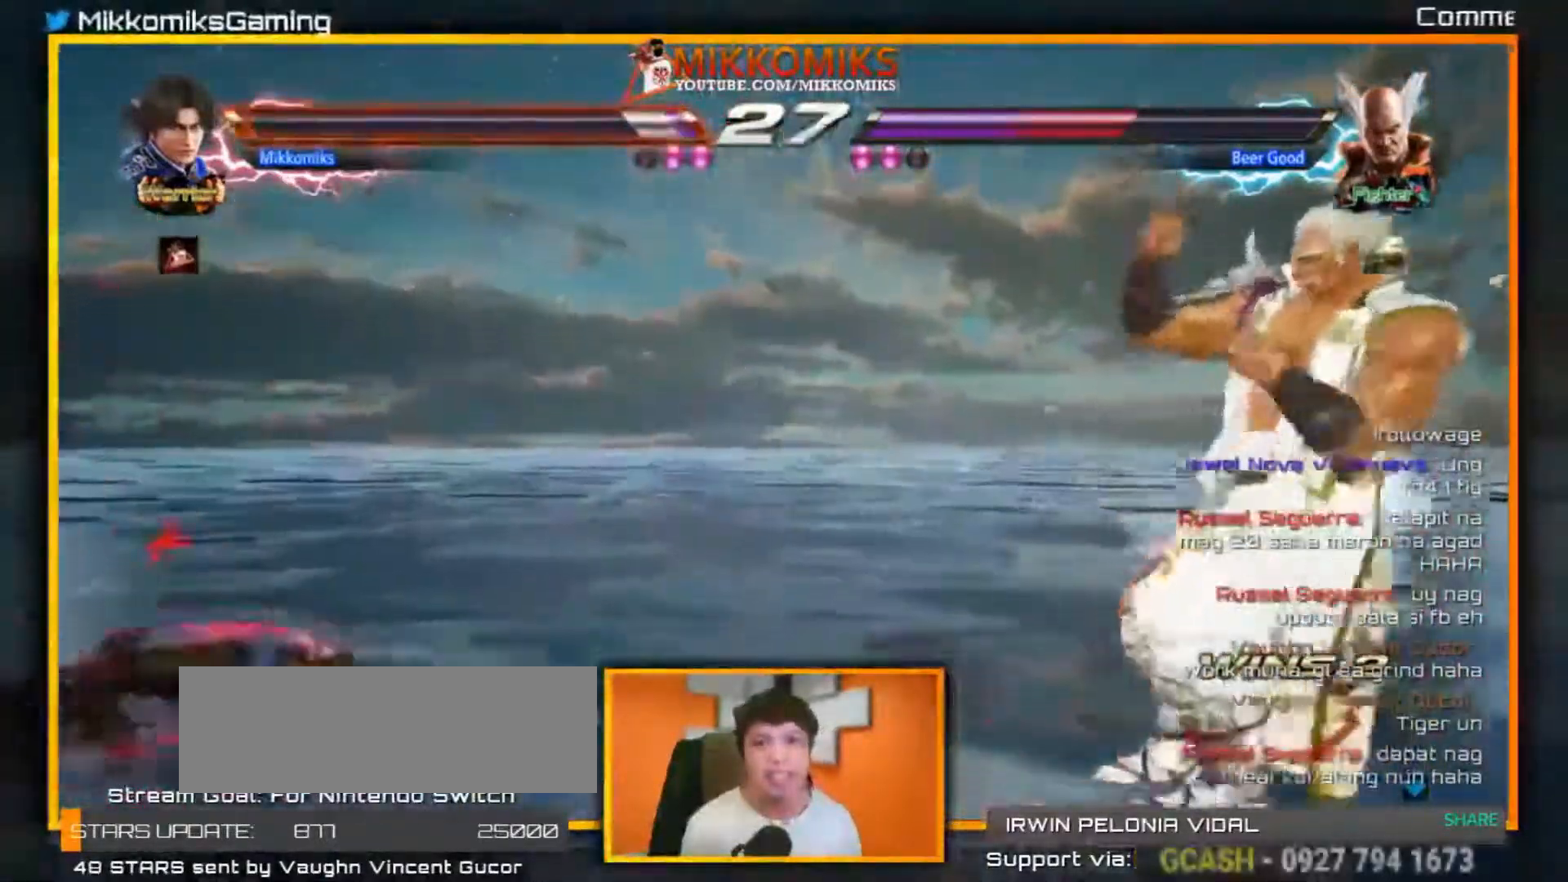
{"dt_ms": 500, "buttons": [], "left_stick": "left", "events": [[33, "Y", "up"], [50, "X", "down"], [100, "Y", "down"], [217, "Y", "up"], [250, "X", "up"], [283, "Y", "down"], [333, "Y", "up"]]}
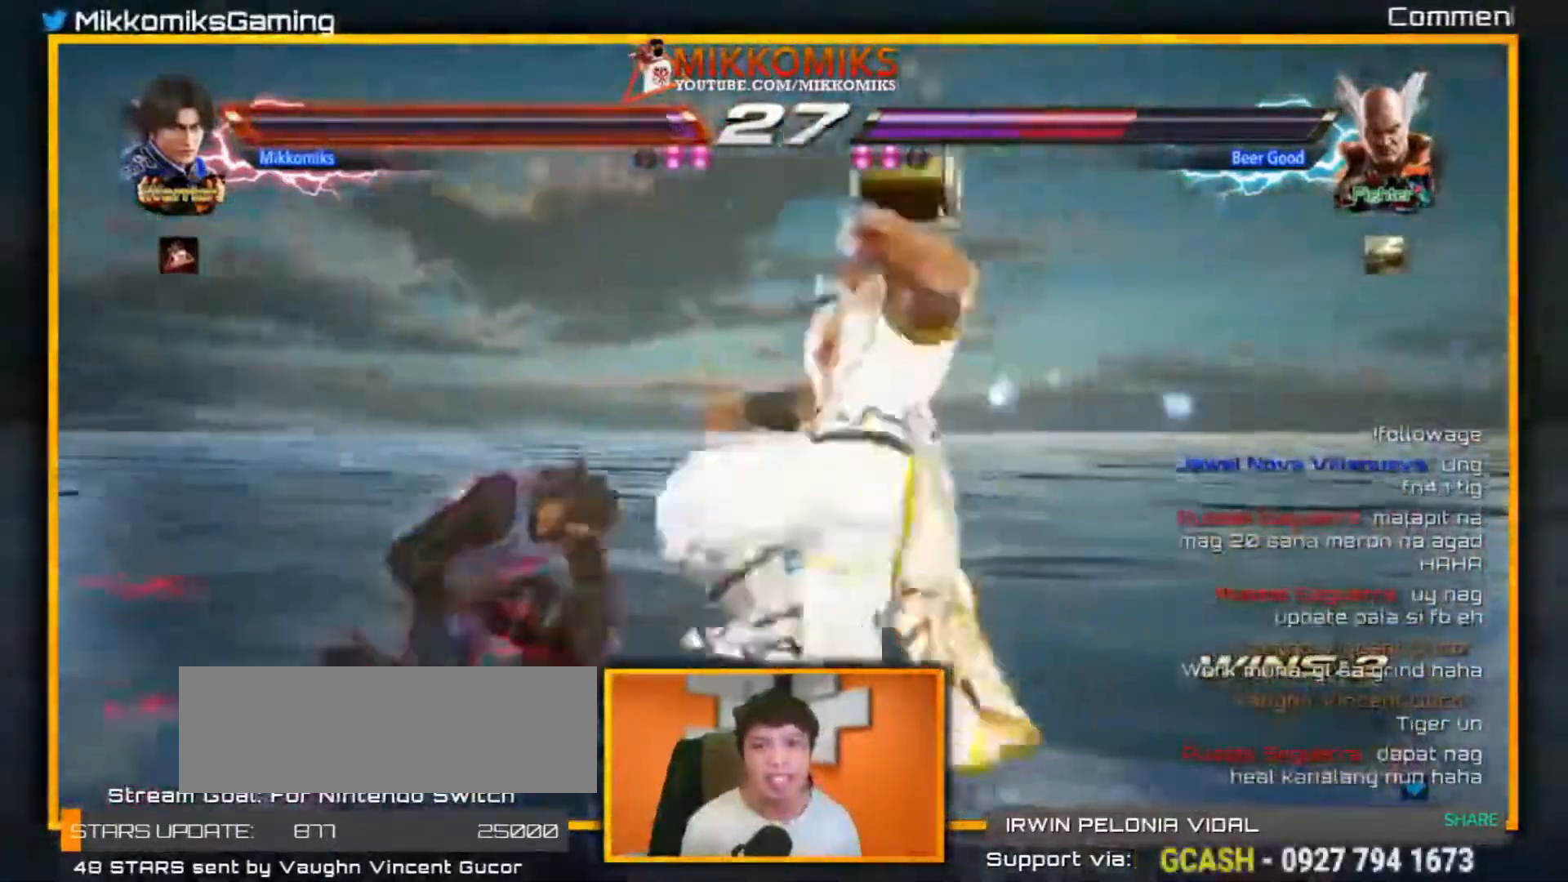
{"dt_ms": 500, "buttons": ["R1"], "left_stick": "center", "events": [[133, "R1", "down"], [133, "left_stick", "center"], [233, "R1", "up"], [283, "R1", "down"], [350, "R1", "up"], [450, "R1", "down"]]}
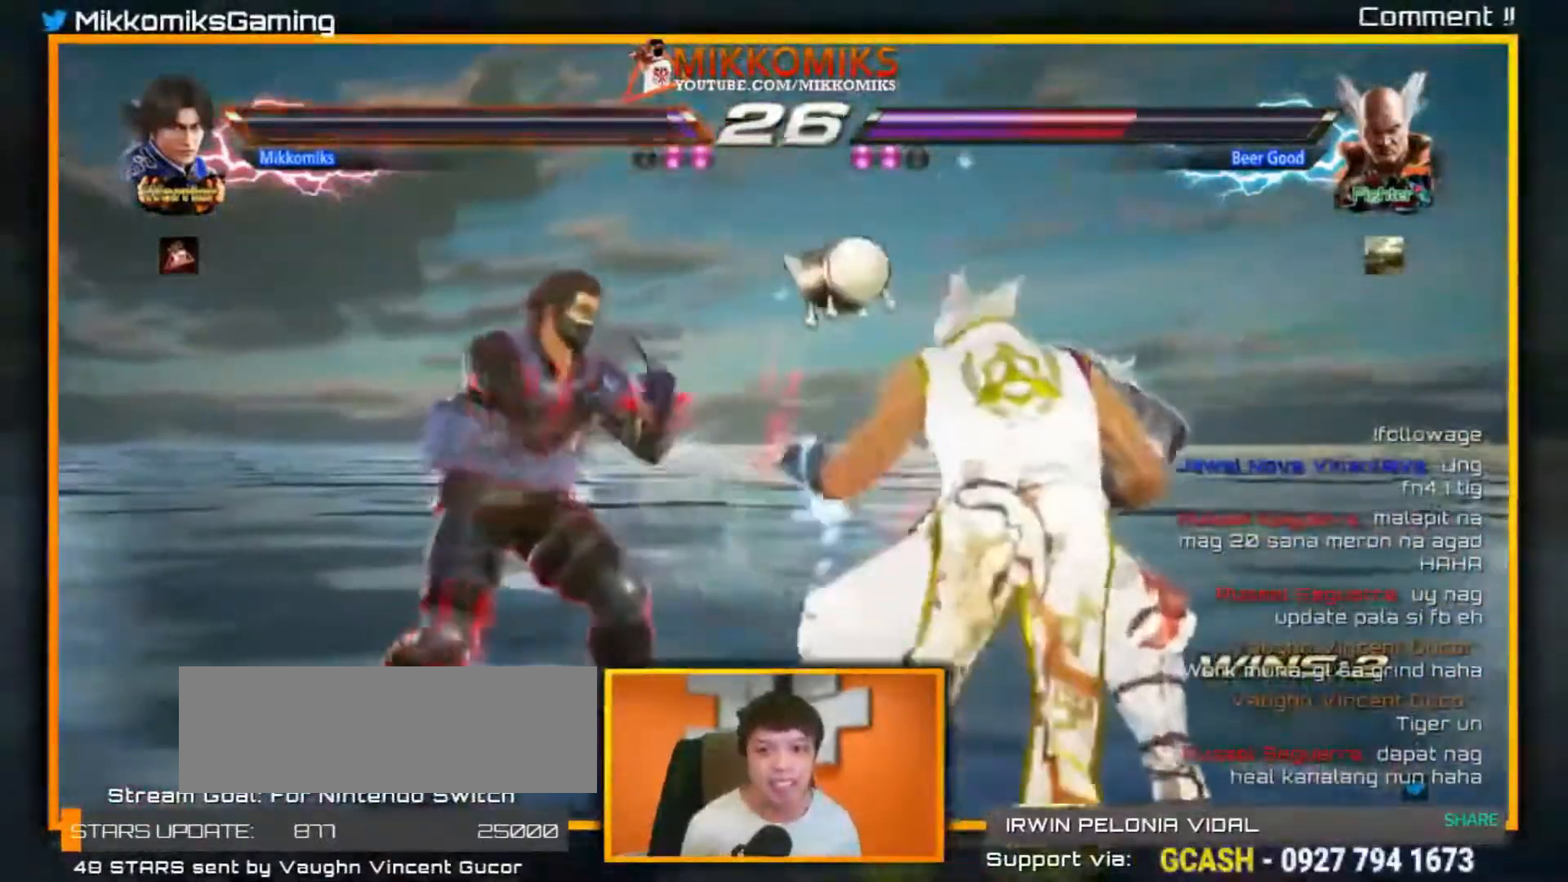
{"dt_ms": 500, "buttons": ["R1"], "left_stick": "center", "events": [[17, "R1", "up"], [100, "R1", "down"], [183, "R1", "up"], [283, "R1", "down"], [367, "R1", "up"], [467, "R1", "down"]]}
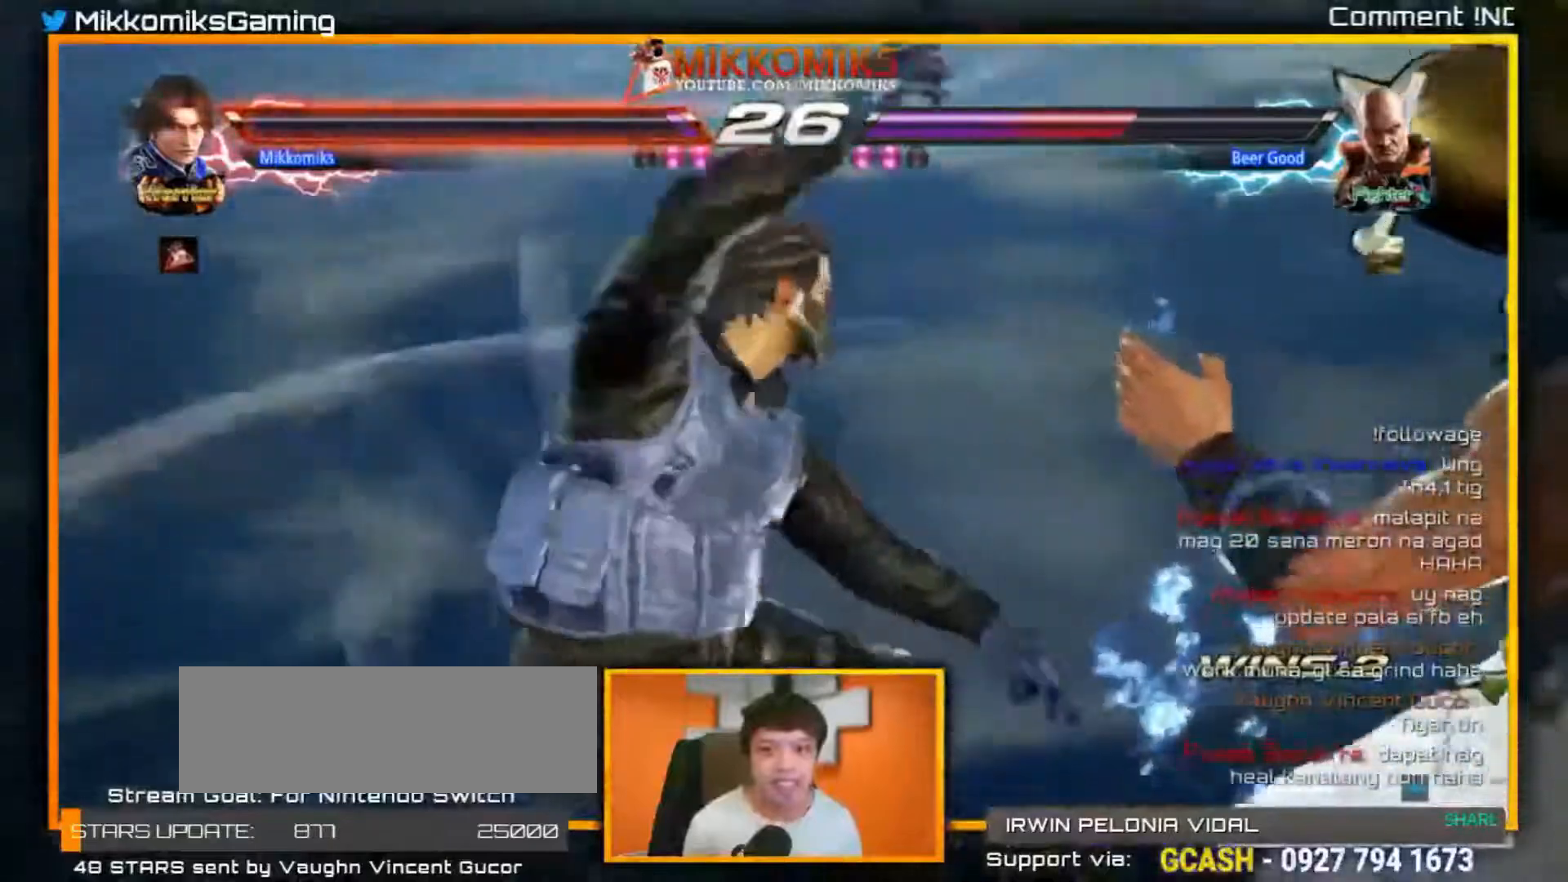
{"dt_ms": 500, "buttons": [], "left_stick": "center", "events": [[67, "R1", "up"], [183, "R1", "down"], [200, "B", "down"], [233, "B", "up"], [267, "R1", "up"]]}
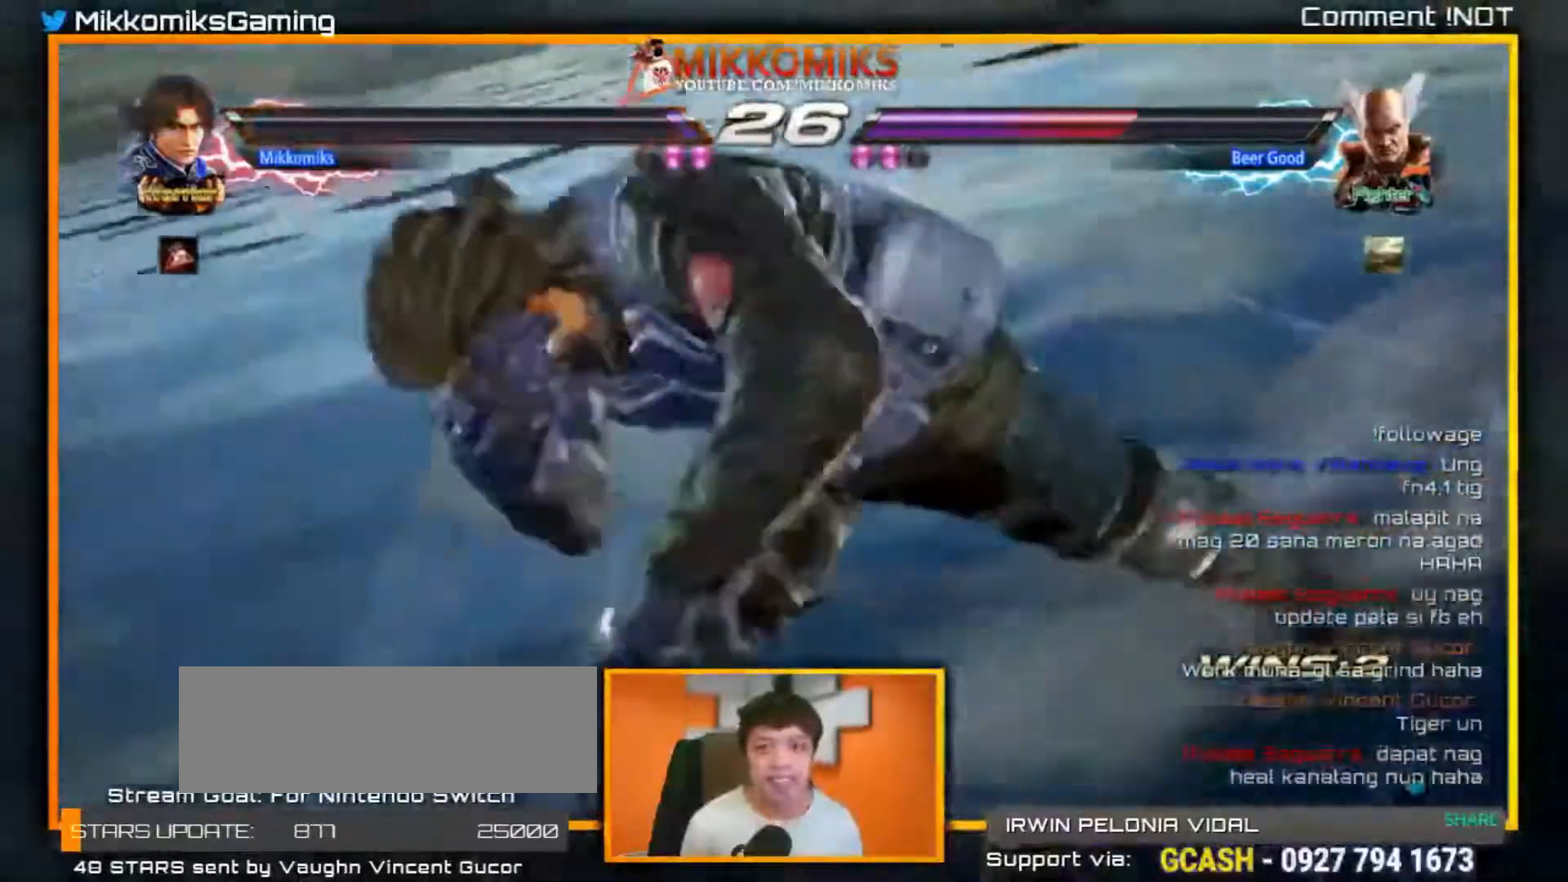
{"dt_ms": 500, "buttons": [], "left_stick": "center", "events": [[67, "B", "down"], [83, "X", "down"], [183, "B", "up"], [300, "X", "up"]]}
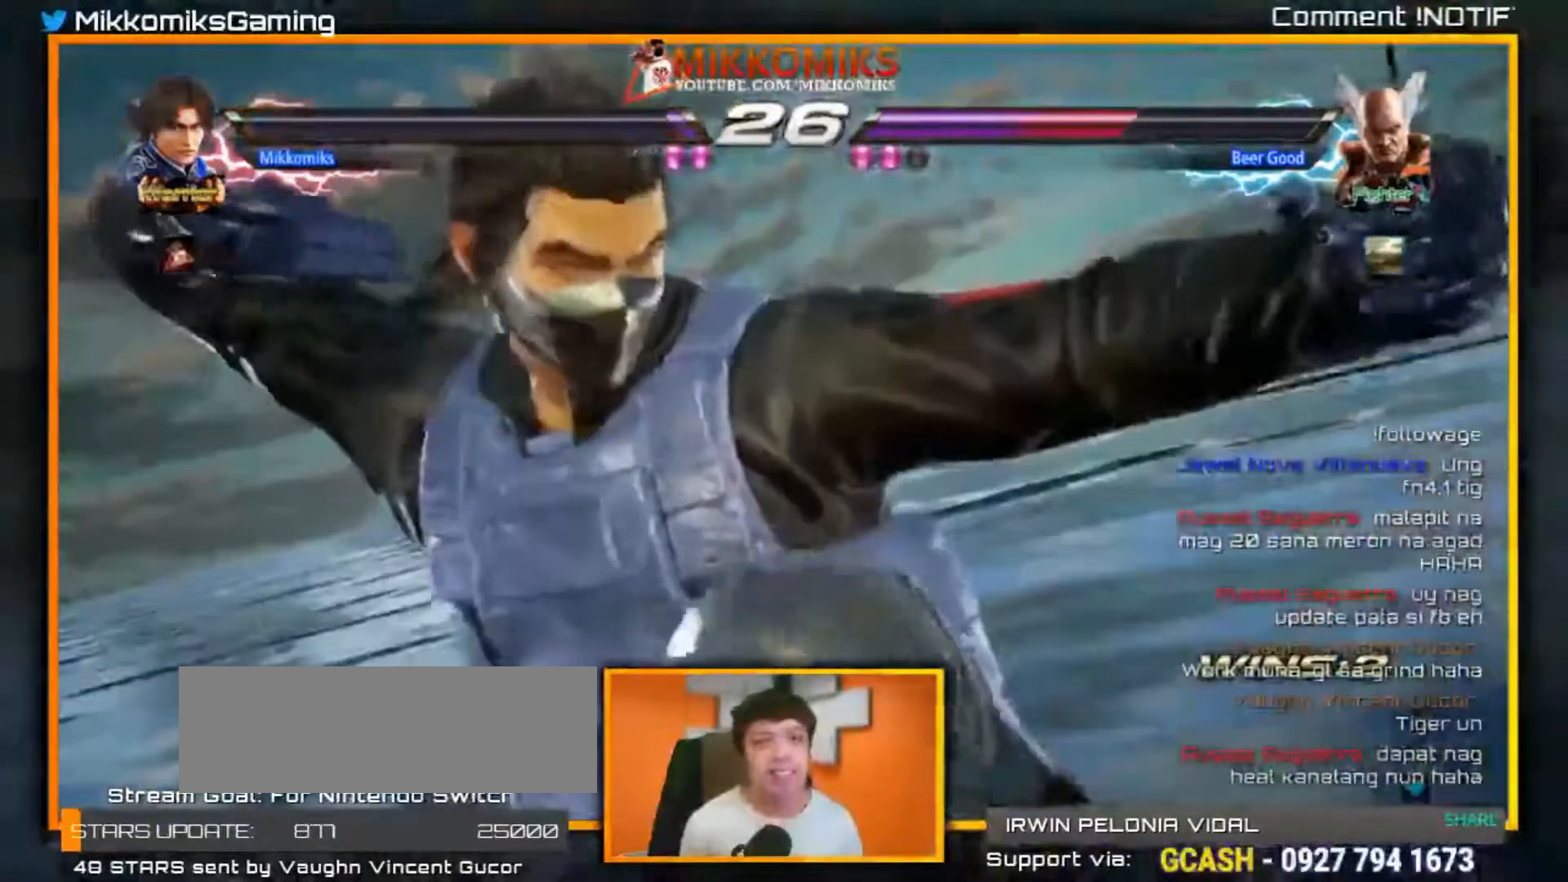
{"dt_ms": 500, "buttons": [], "left_stick": "center"}
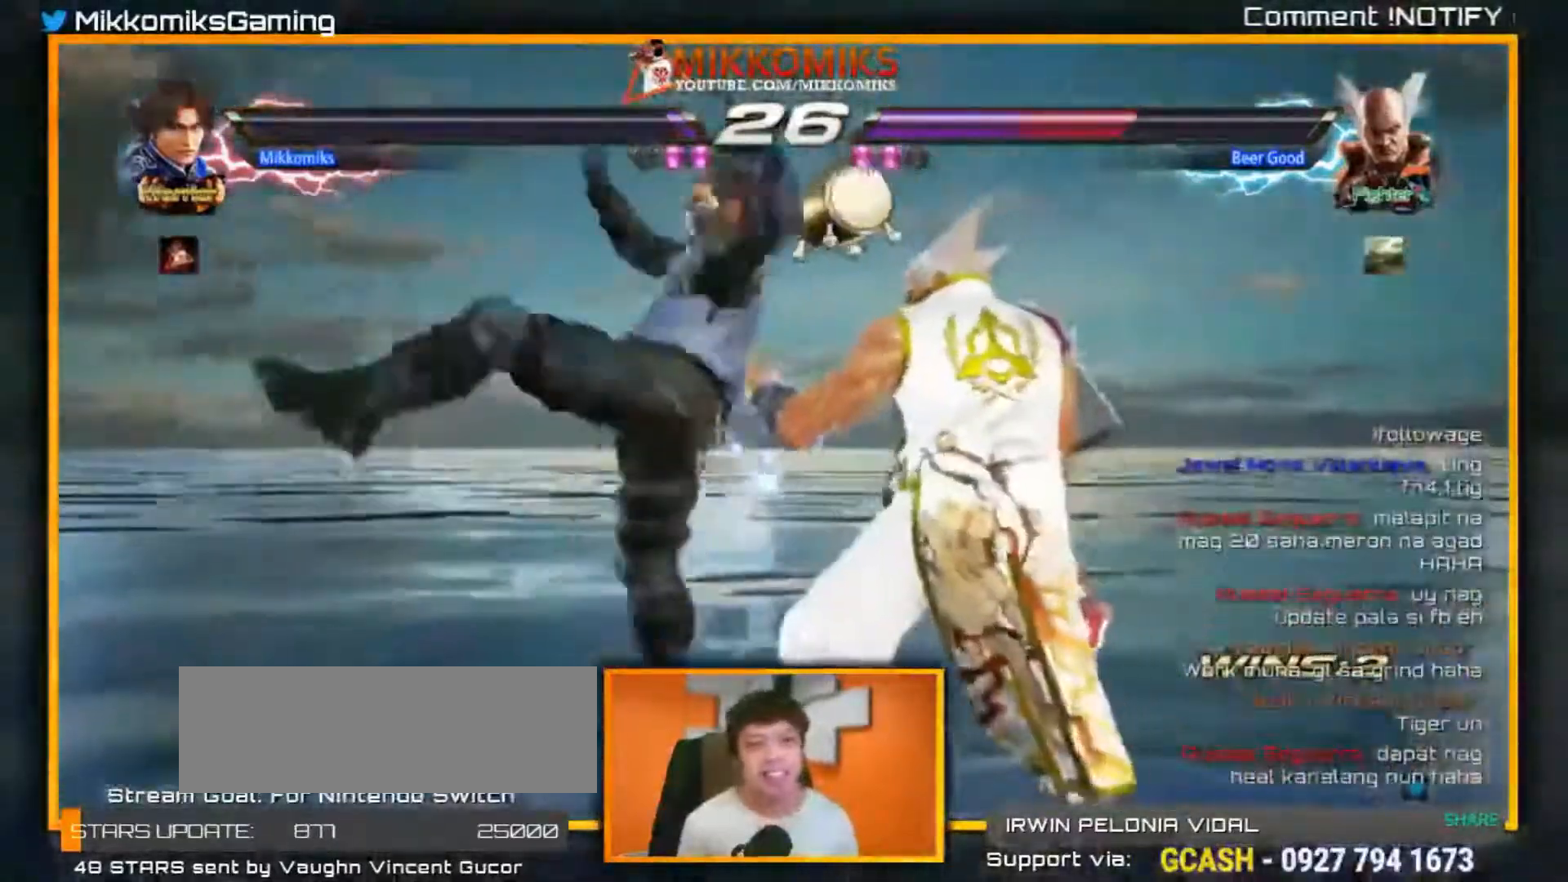
{"dt_ms": 1000, "buttons": [], "left_stick": "left"}
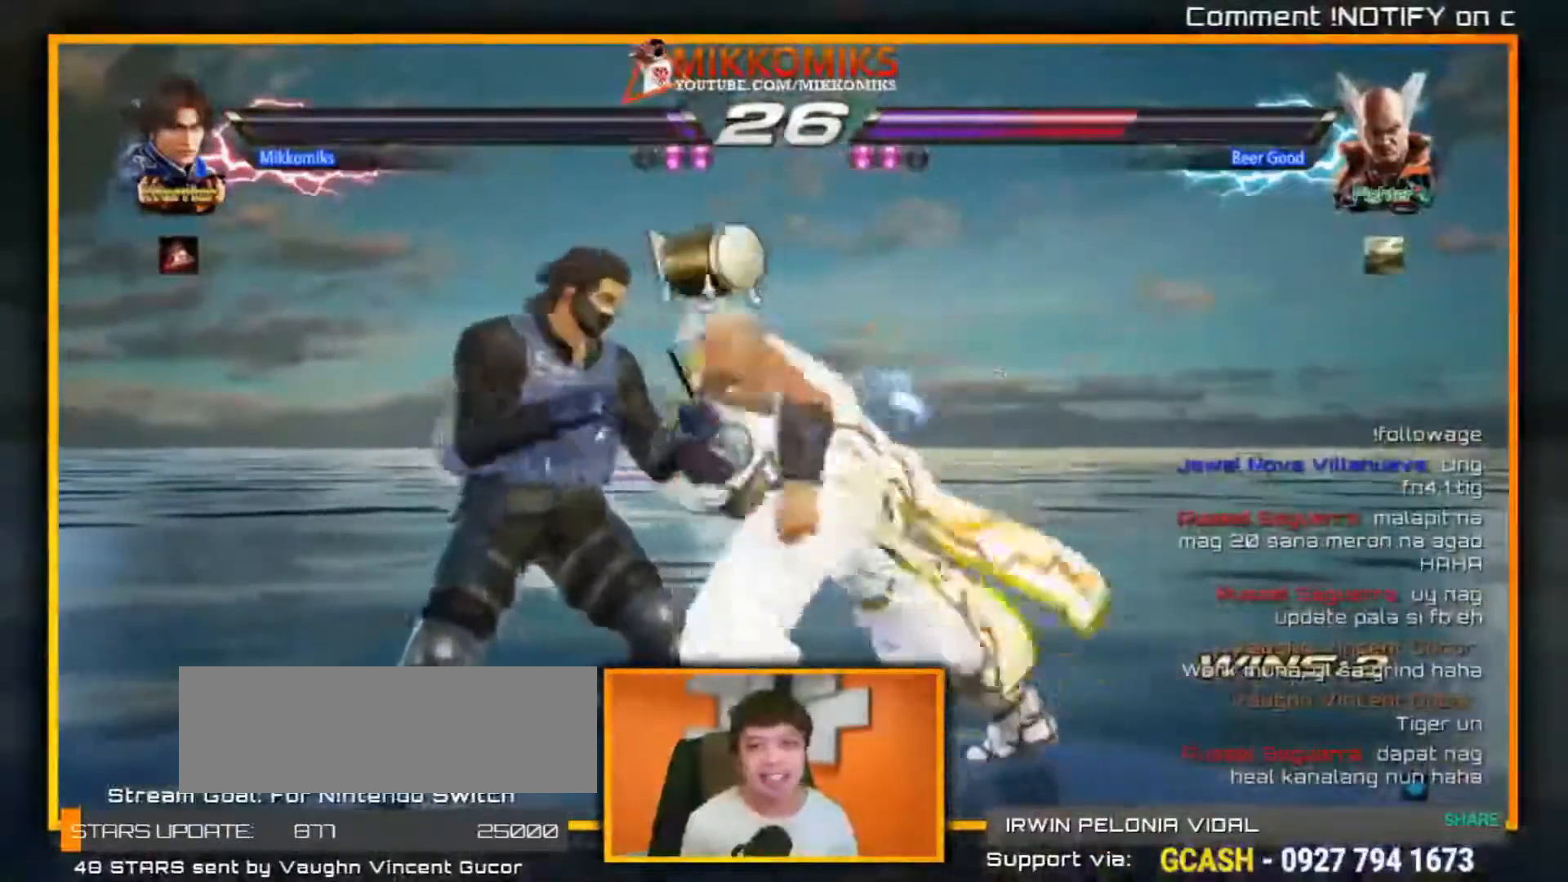
{"dt_ms": 500, "buttons": [], "left_stick": "left", "events": []}
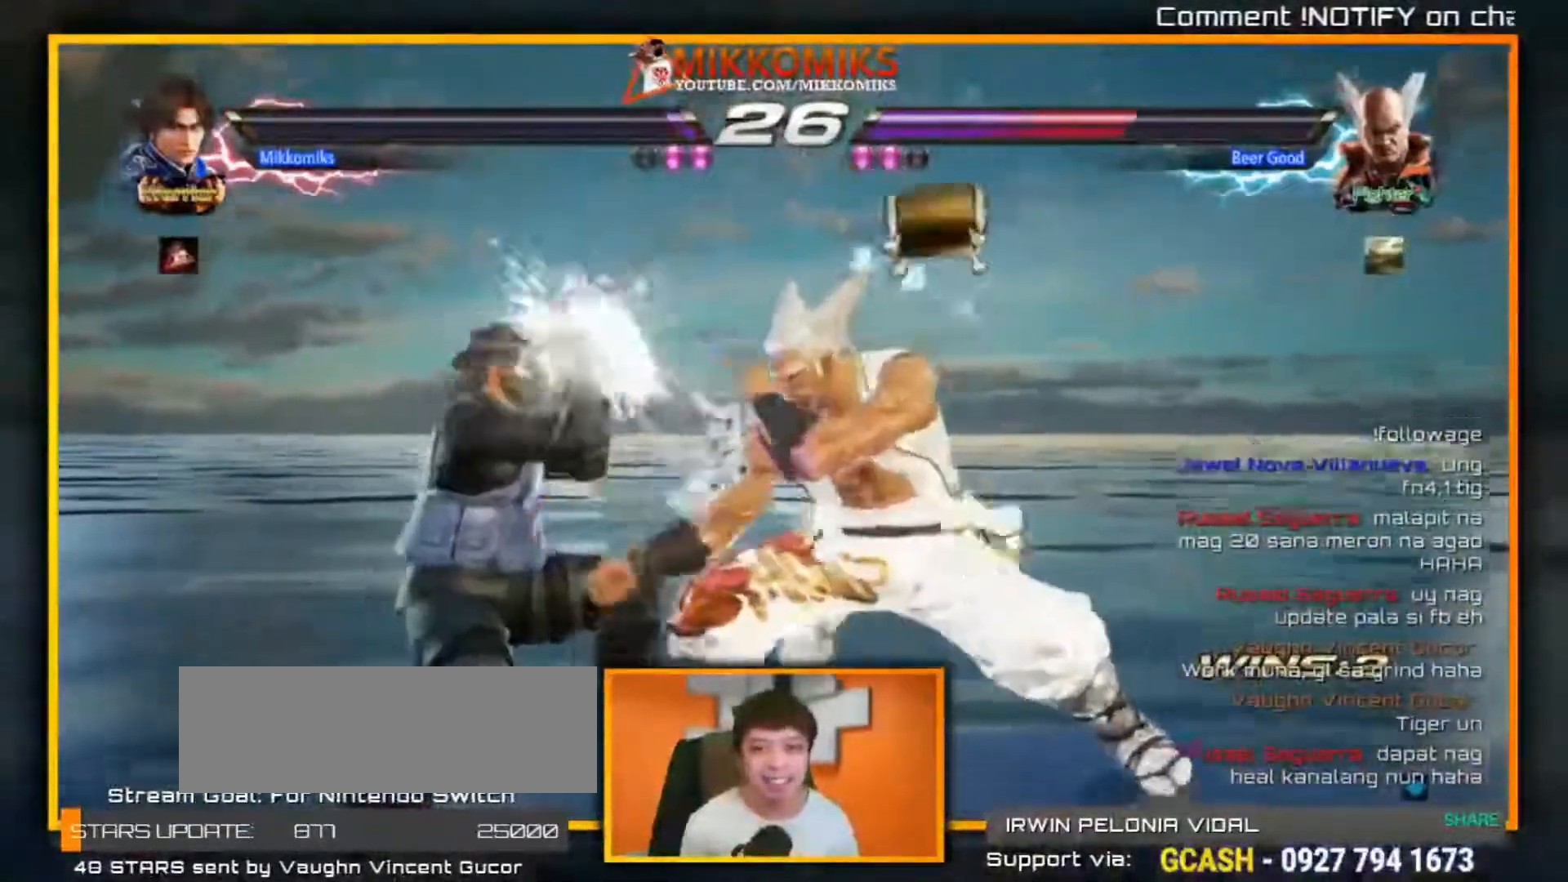
{"dt_ms": 500, "buttons": ["A"], "left_stick": "down-left", "events": [[183, "left_stick", "down-left"], [233, "A", "down"], [333, "A", "up"], [400, "A", "down"]]}
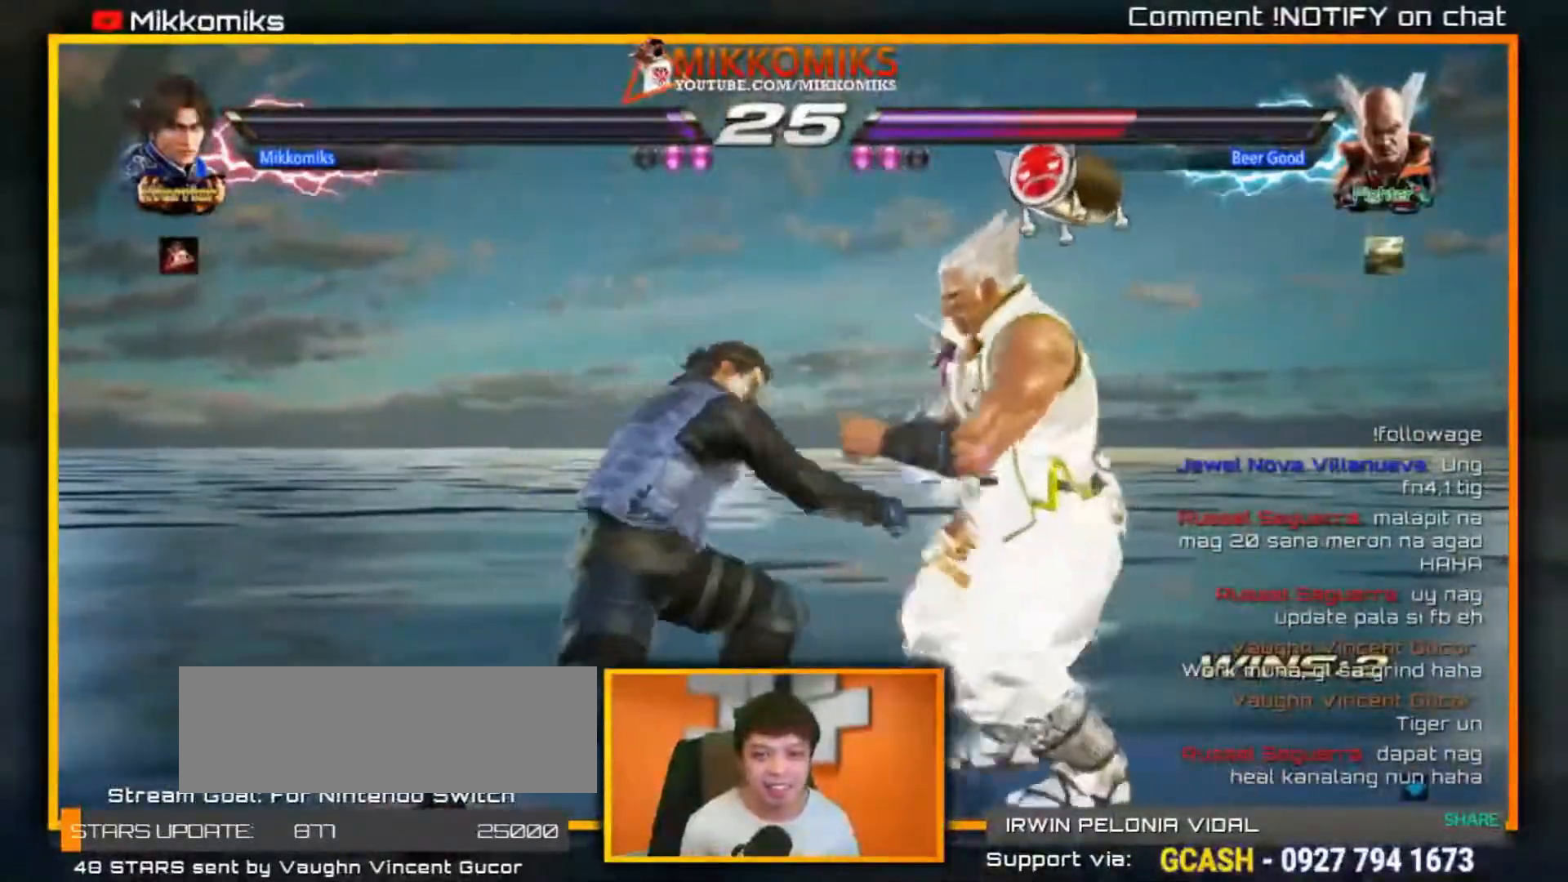
{"dt_ms": 500, "buttons": [], "left_stick": "down-right", "events": [[17, "A", "up"], [67, "left_stick", "down-right"]]}
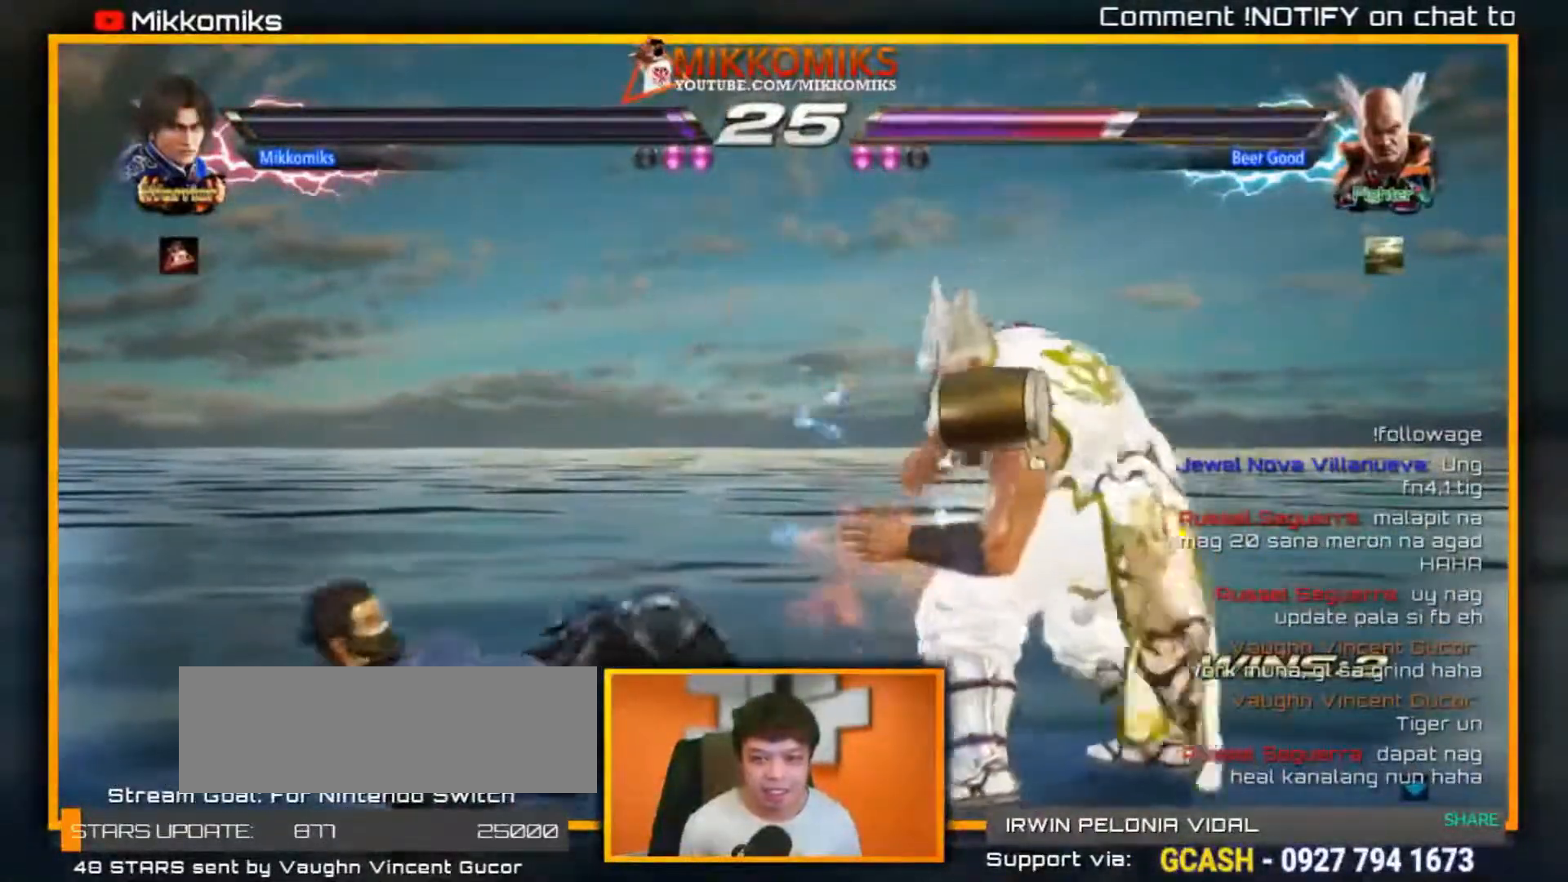
{"dt_ms": 500, "buttons": ["B"], "left_stick": "down-right", "events": [[250, "B", "down"], [367, "B", "up"], [433, "B", "down"]]}
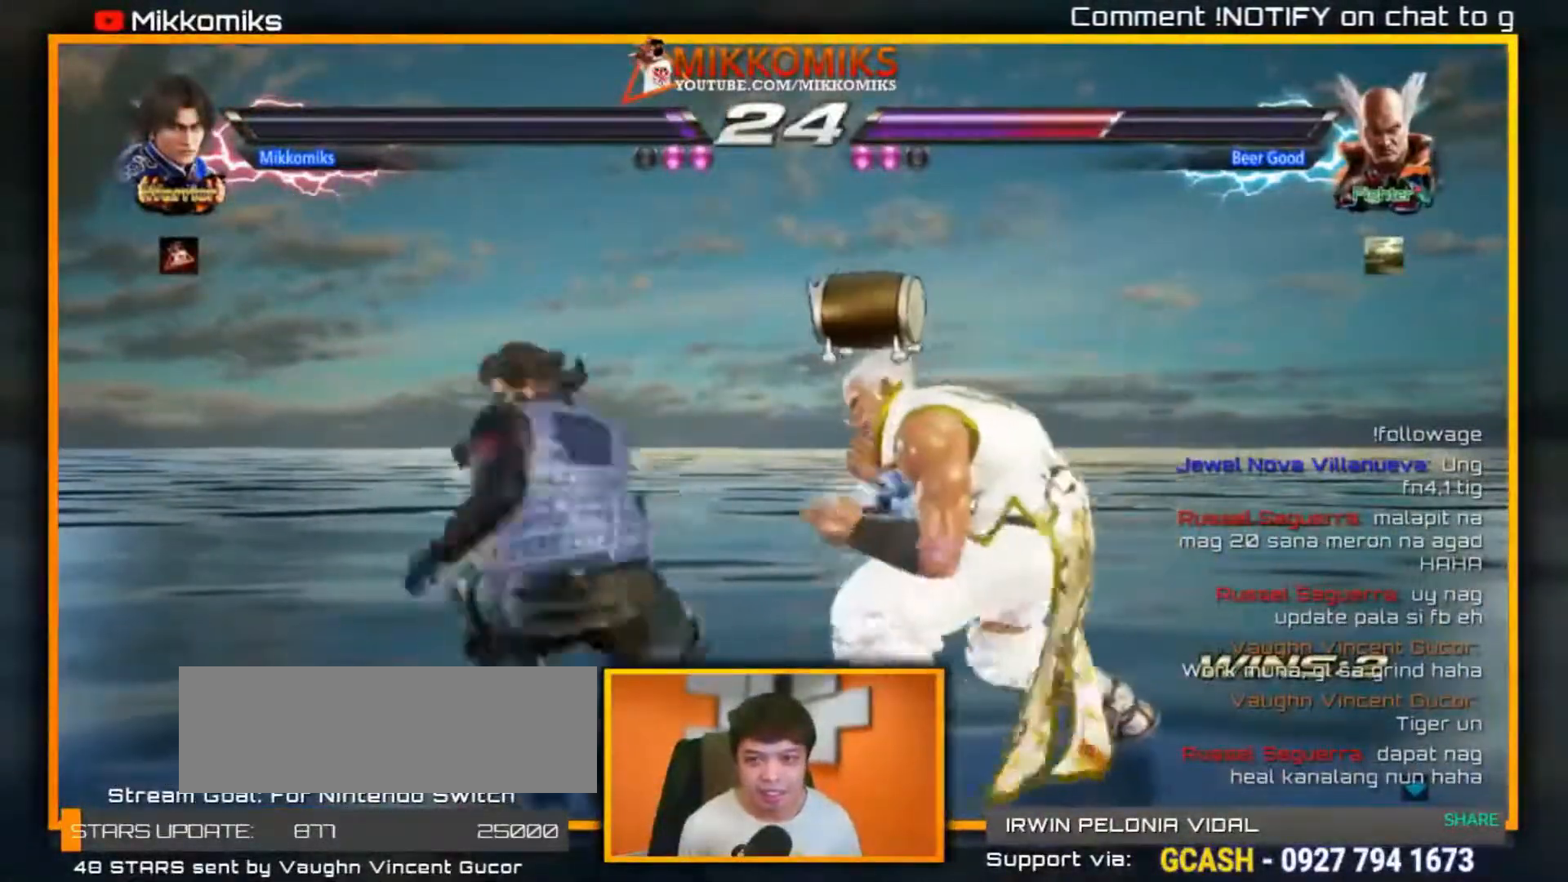
{"dt_ms": 500, "buttons": [], "left_stick": "down-right", "events": [[50, "B", "up"], [117, "B", "down"], [233, "B", "up"], [300, "B", "down"], [417, "B", "up"]]}
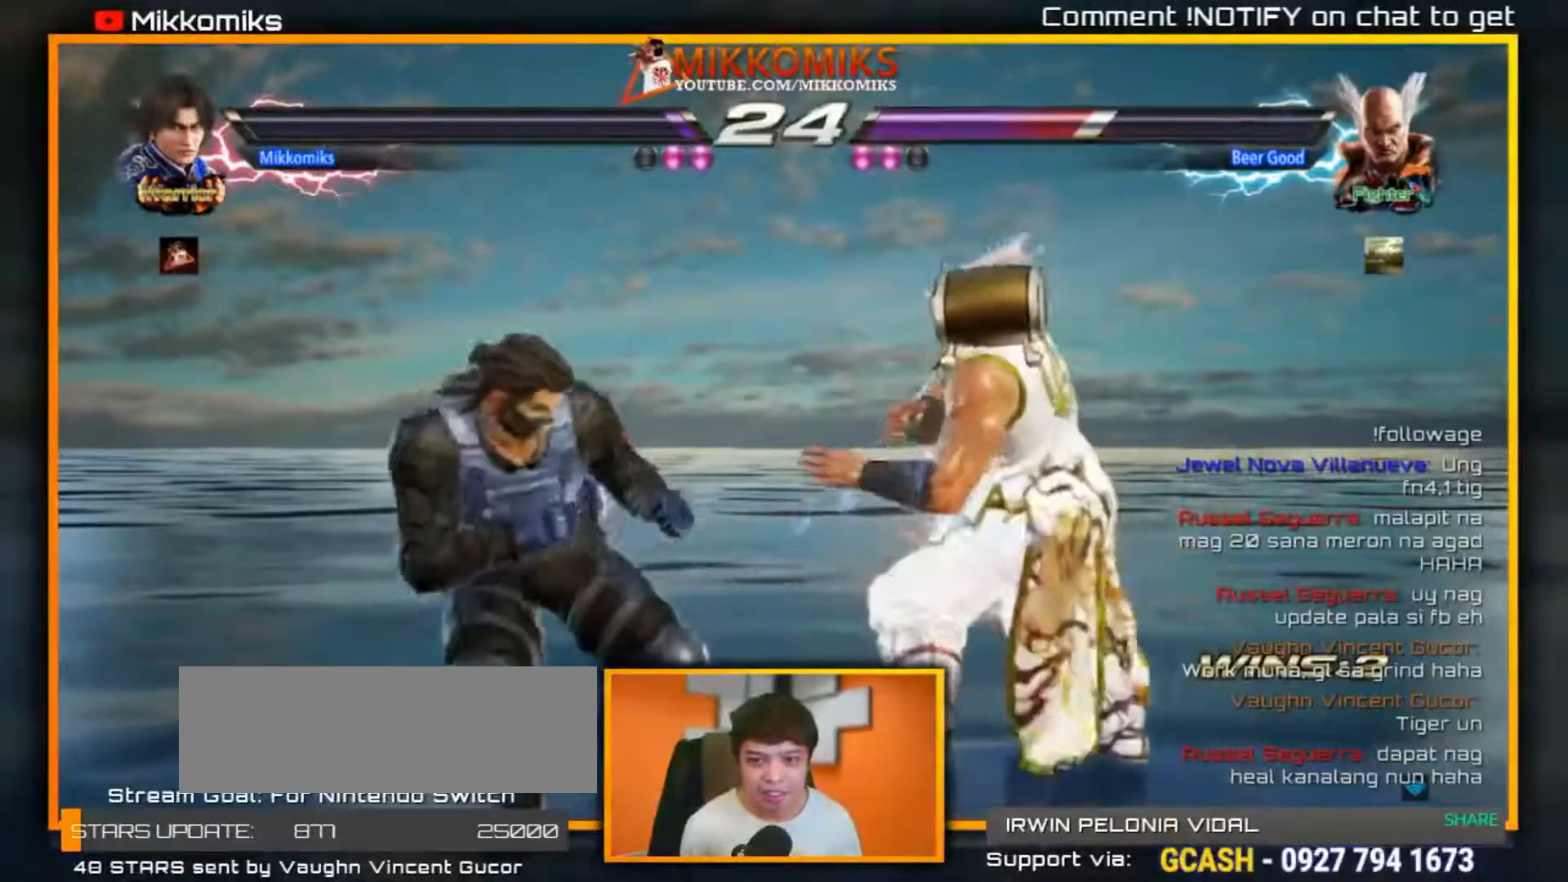
{"dt_ms": 500, "buttons": ["A"], "left_stick": "down-right", "events": [[183, "X", "down"], [300, "Y", "down"], [333, "X", "up"], [433, "Y", "up"], [483, "A", "down"]]}
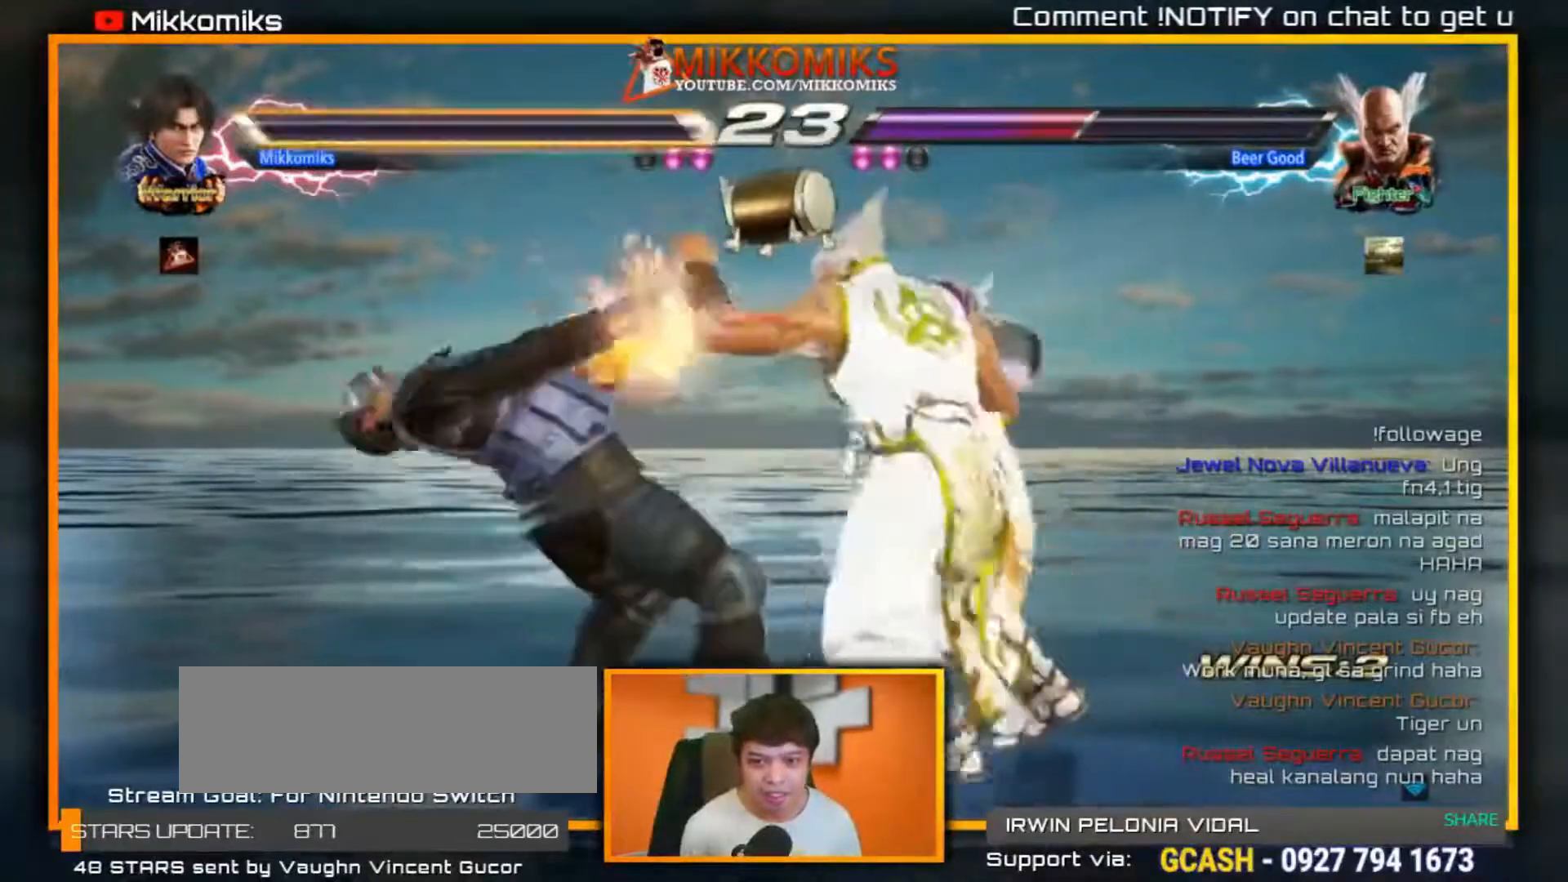
{"dt_ms": 500, "buttons": [], "left_stick": "left", "events": [[117, "A", "up"], [150, "left_stick", "center"], [167, "A", "down"], [250, "left_stick", "left"], [300, "A", "up"]]}
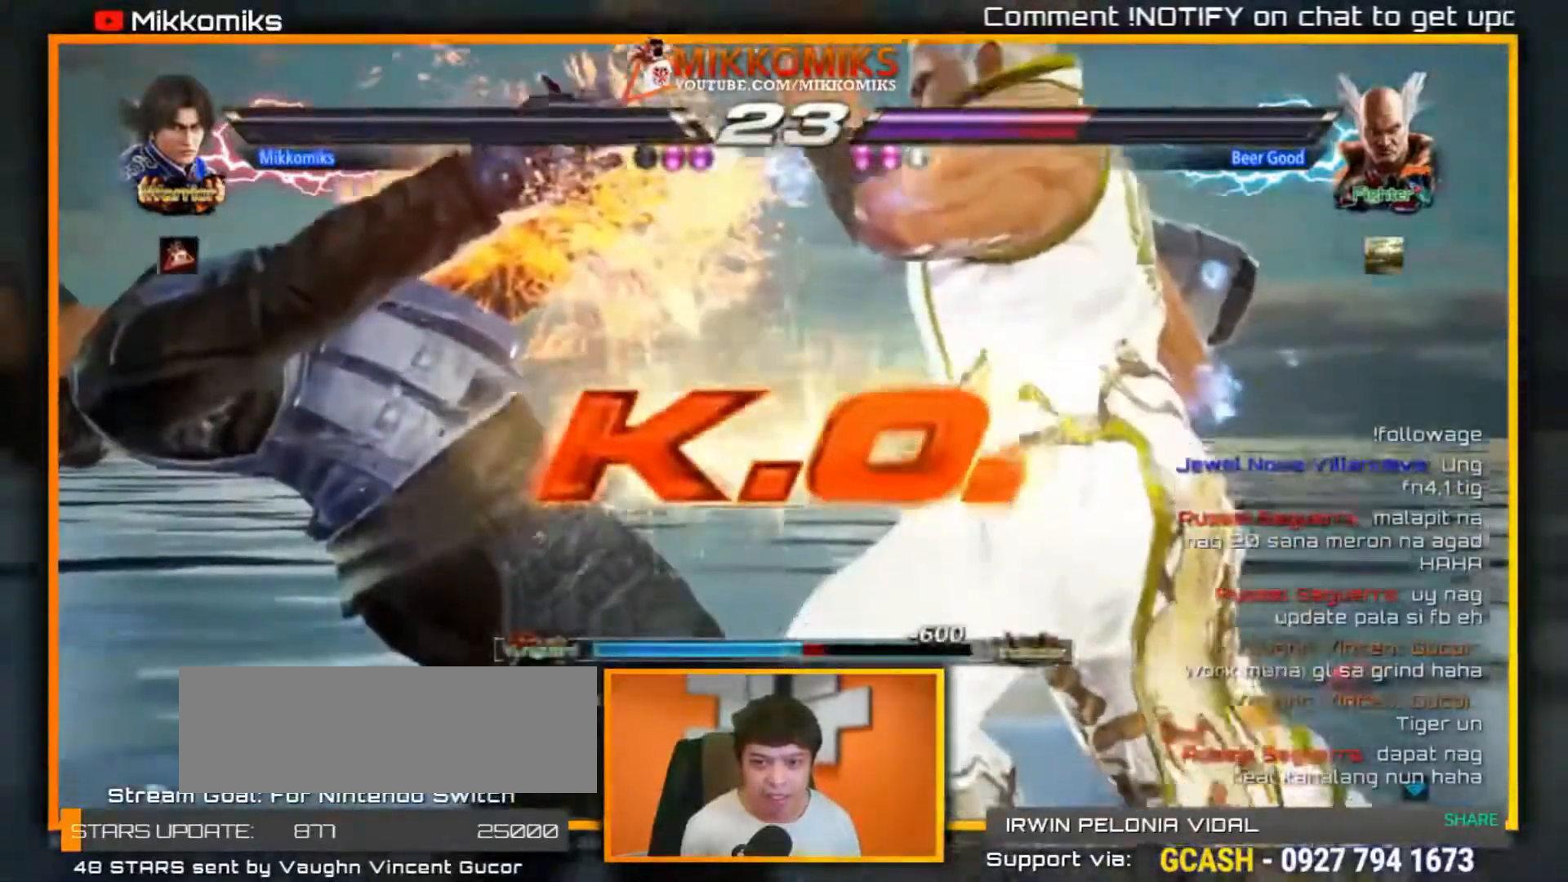
{"dt_ms": 500, "buttons": [], "left_stick": "center", "events": [[17, "X", "down"], [33, "left_stick", "center"], [150, "X", "up"]]}
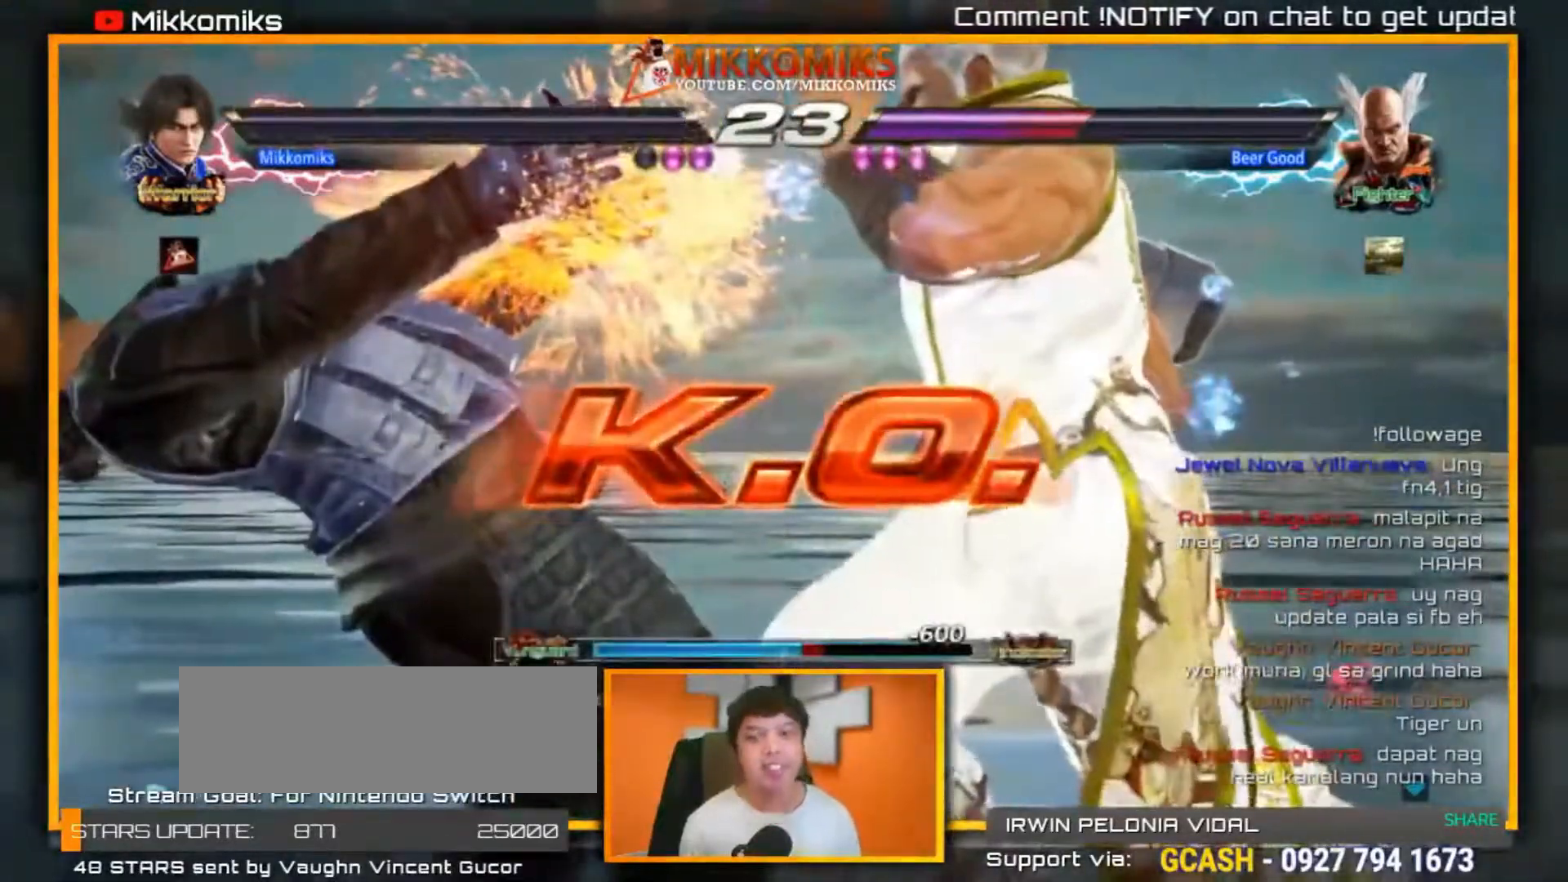
{"dt_ms": 500, "buttons": [], "left_stick": "center", "events": []}
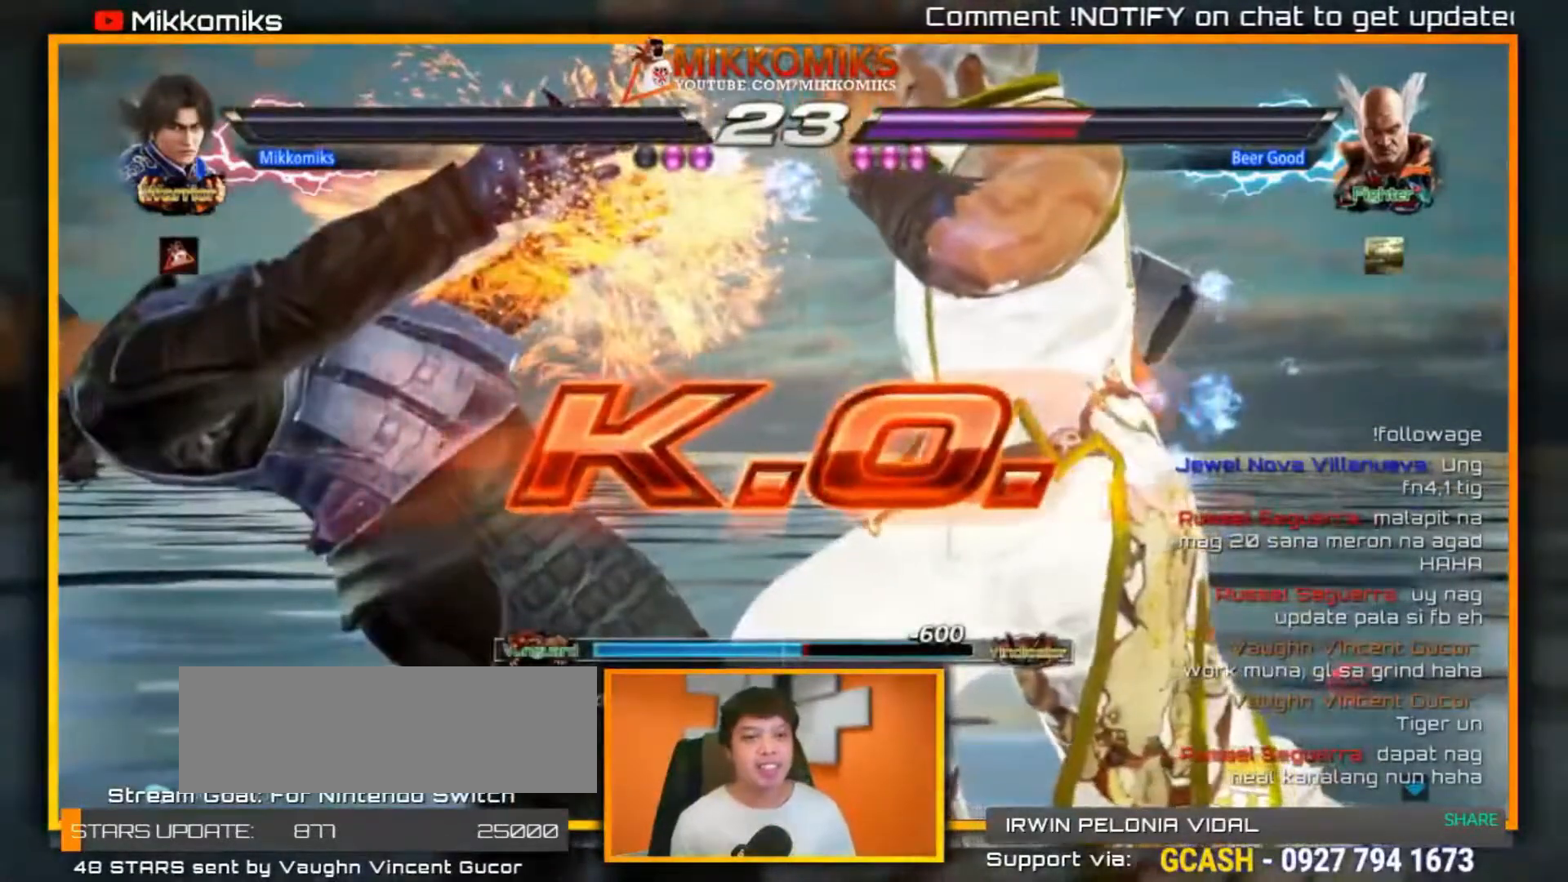
{"dt_ms": 500, "buttons": [], "left_stick": "center", "events": []}
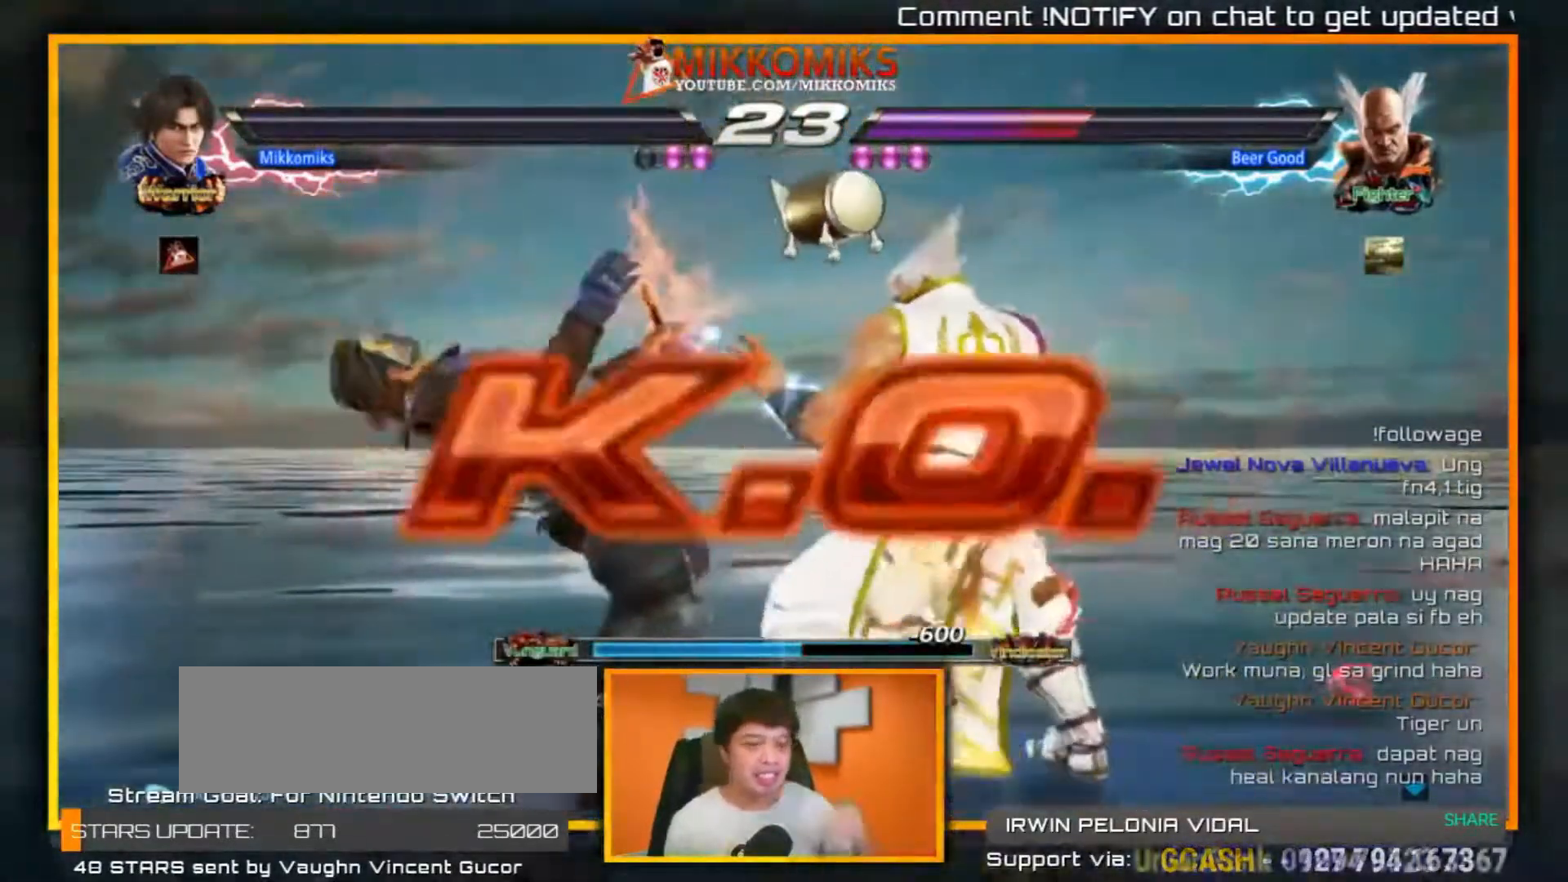
{"dt_ms": 500, "buttons": [], "left_stick": "center", "events": []}
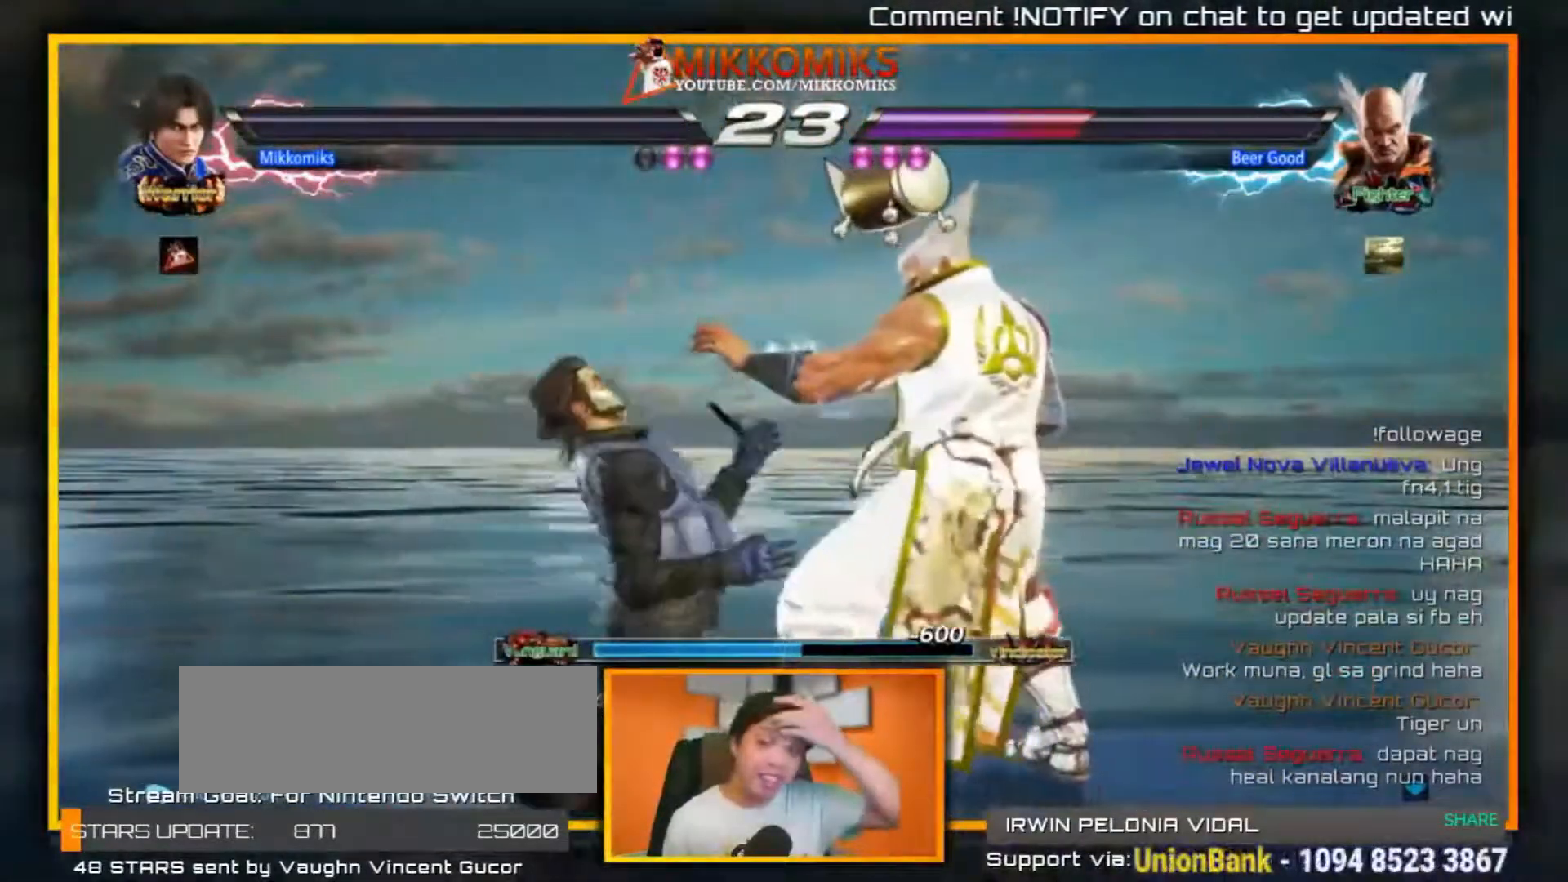
{"dt_ms": 500, "buttons": [], "left_stick": "center", "events": []}
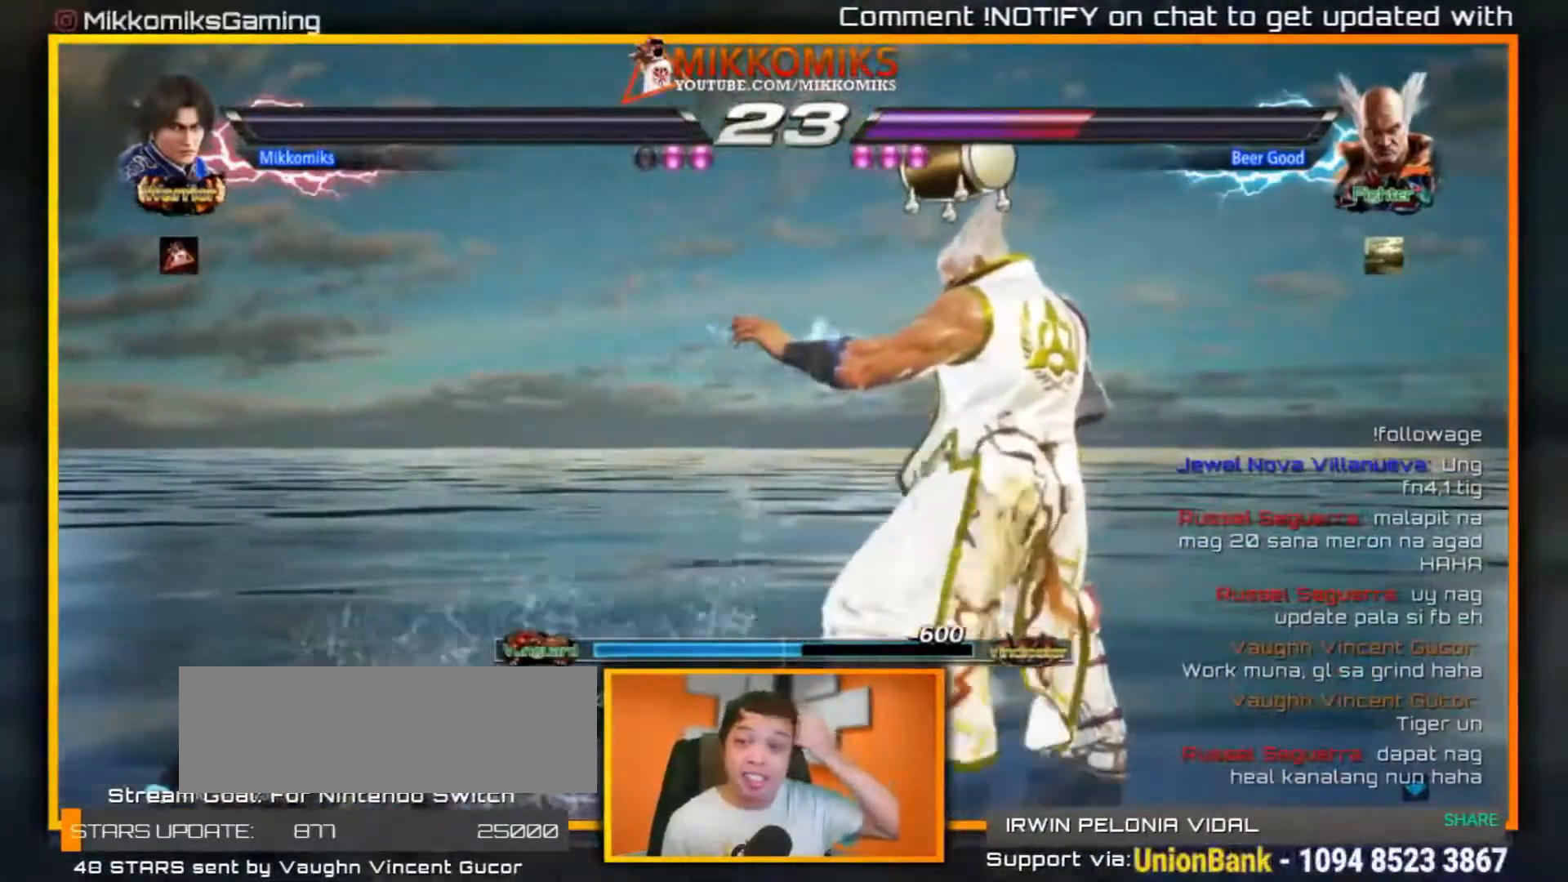
{"dt_ms": 500, "buttons": [], "left_stick": "center", "events": [[250, "B", "down"], [400, "B", "up"]]}
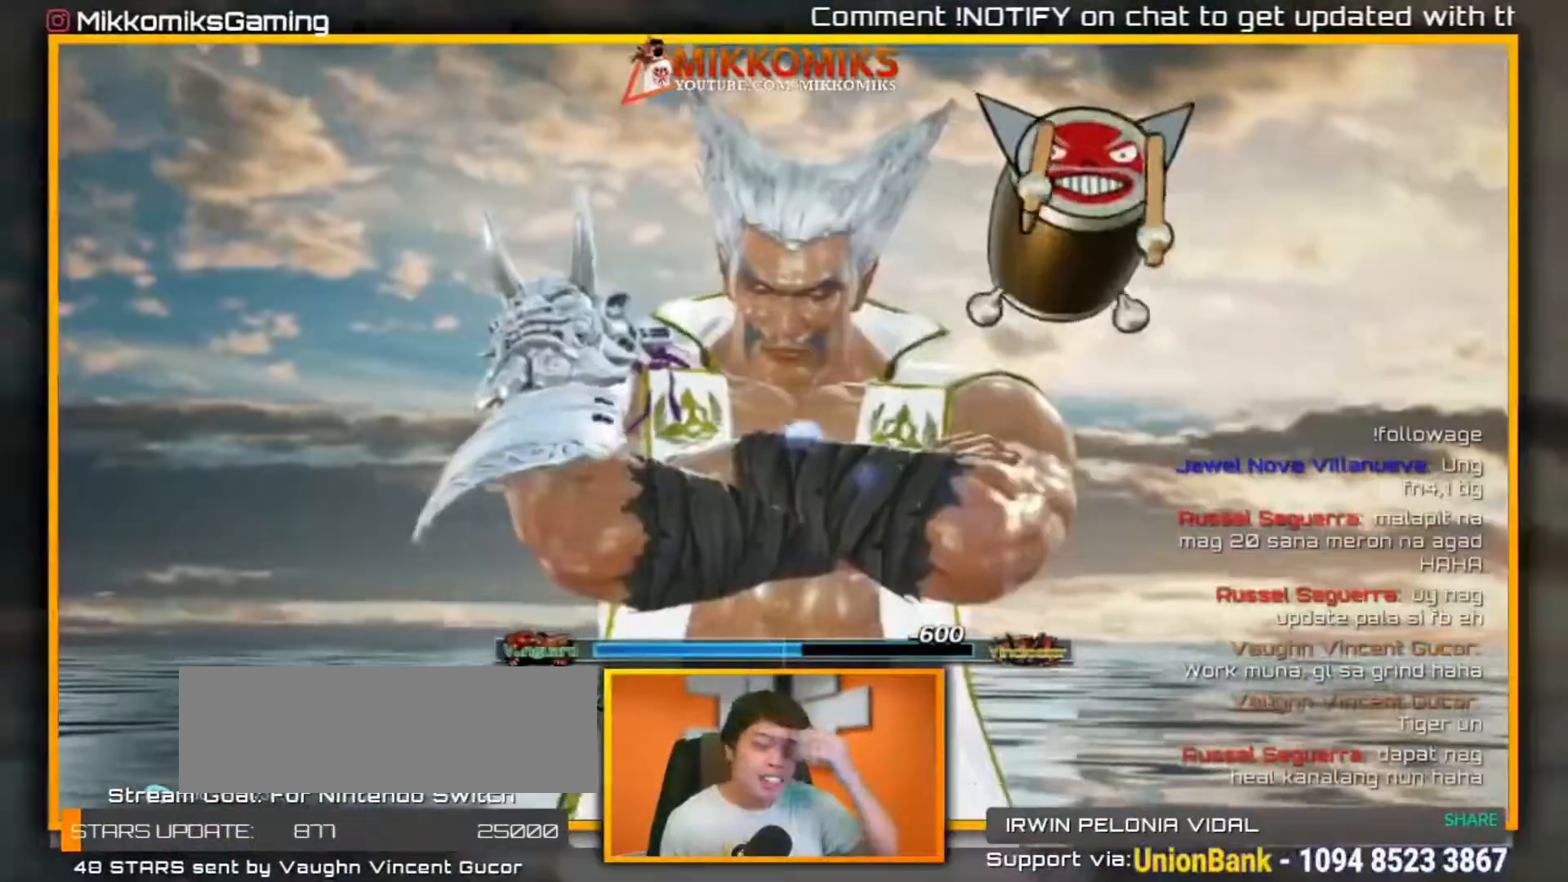
{"dt_ms": 500, "buttons": [], "left_stick": "center", "events": [[50, "B", "down"], [83, "B", "up"], [133, "B", "down"], [233, "B", "up"]]}
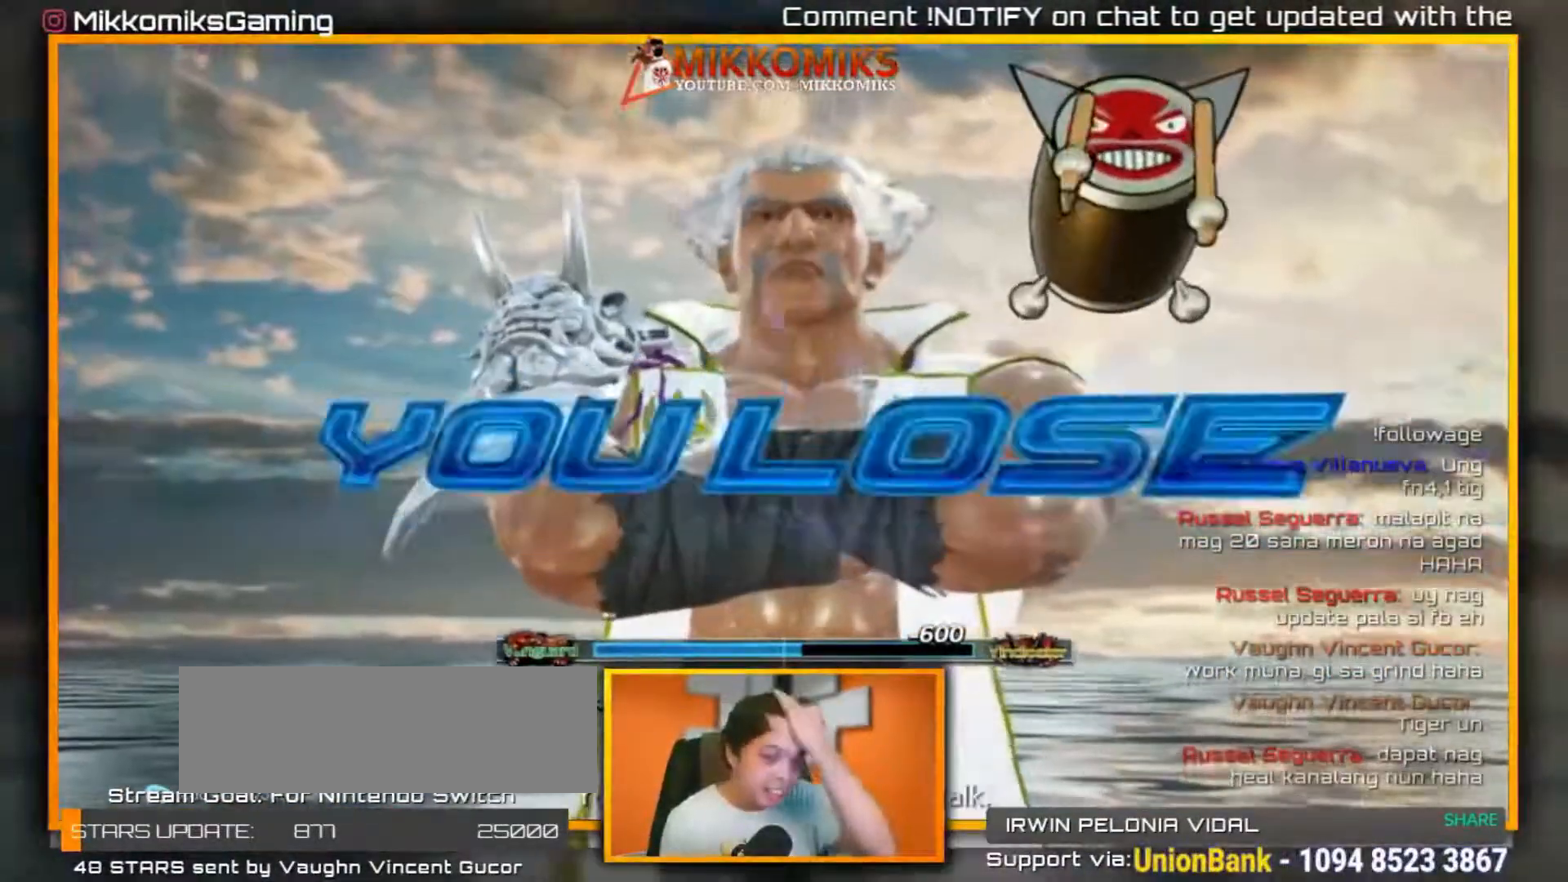
{"dt_ms": 500, "buttons": [], "left_stick": "center", "events": [[50, "B", "down"], [167, "B", "up"]]}